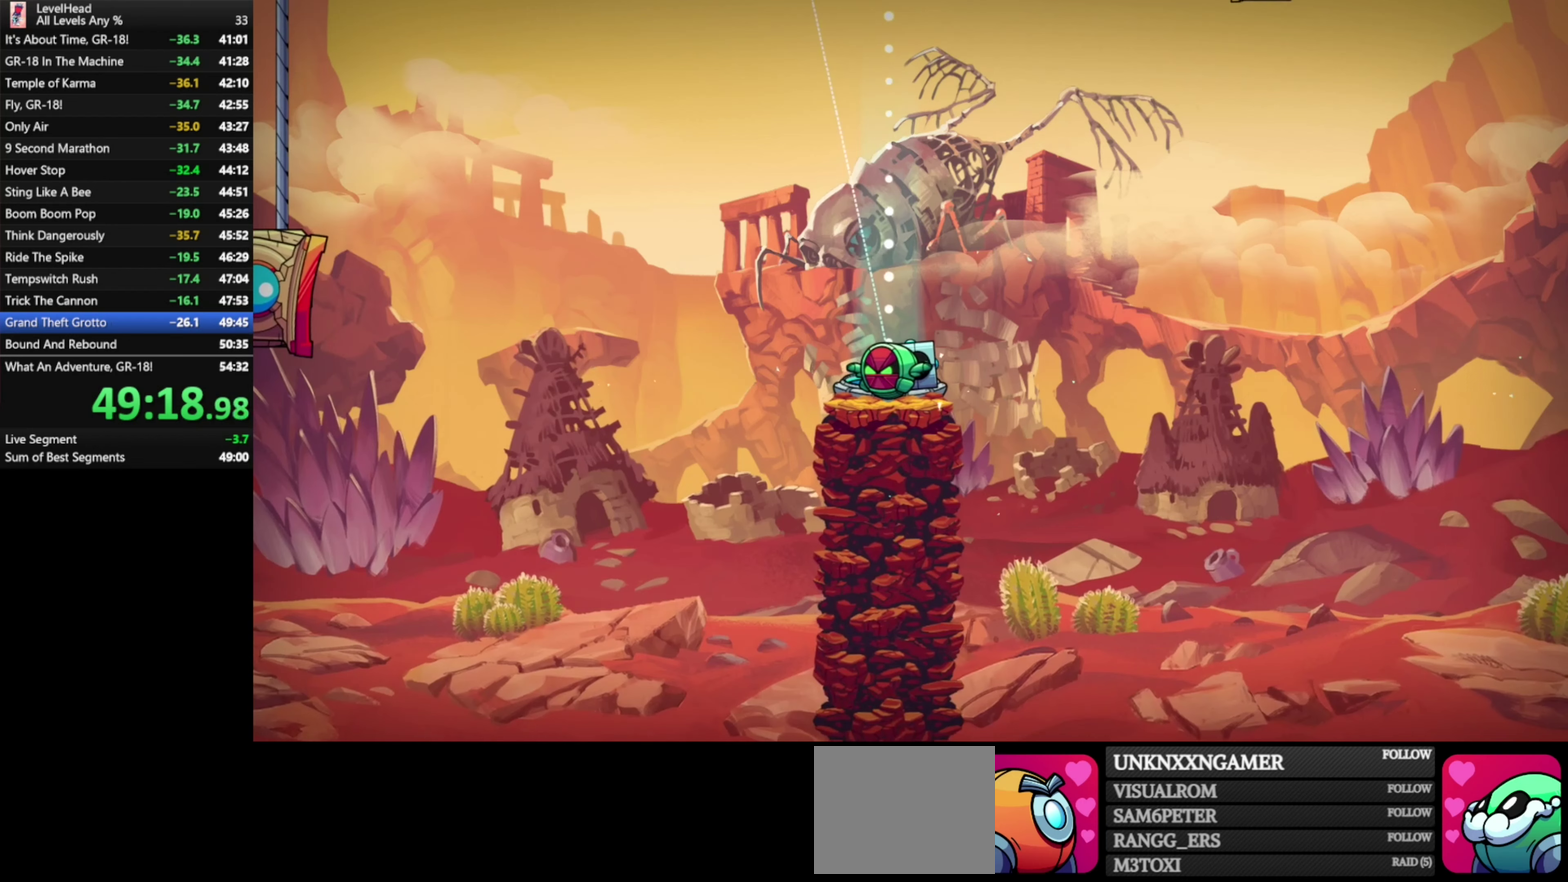
Gameplay with a controller (Xbox layout); each line is a JSON object with the inputs held at the frame after it. "events" lists button and stick changes between this image and that frame as [ms after this image, input, new state], when the widget could be followed in between. Not read: R3 right_stick.
{"buttons": [], "left_stick": "center", "events": []}
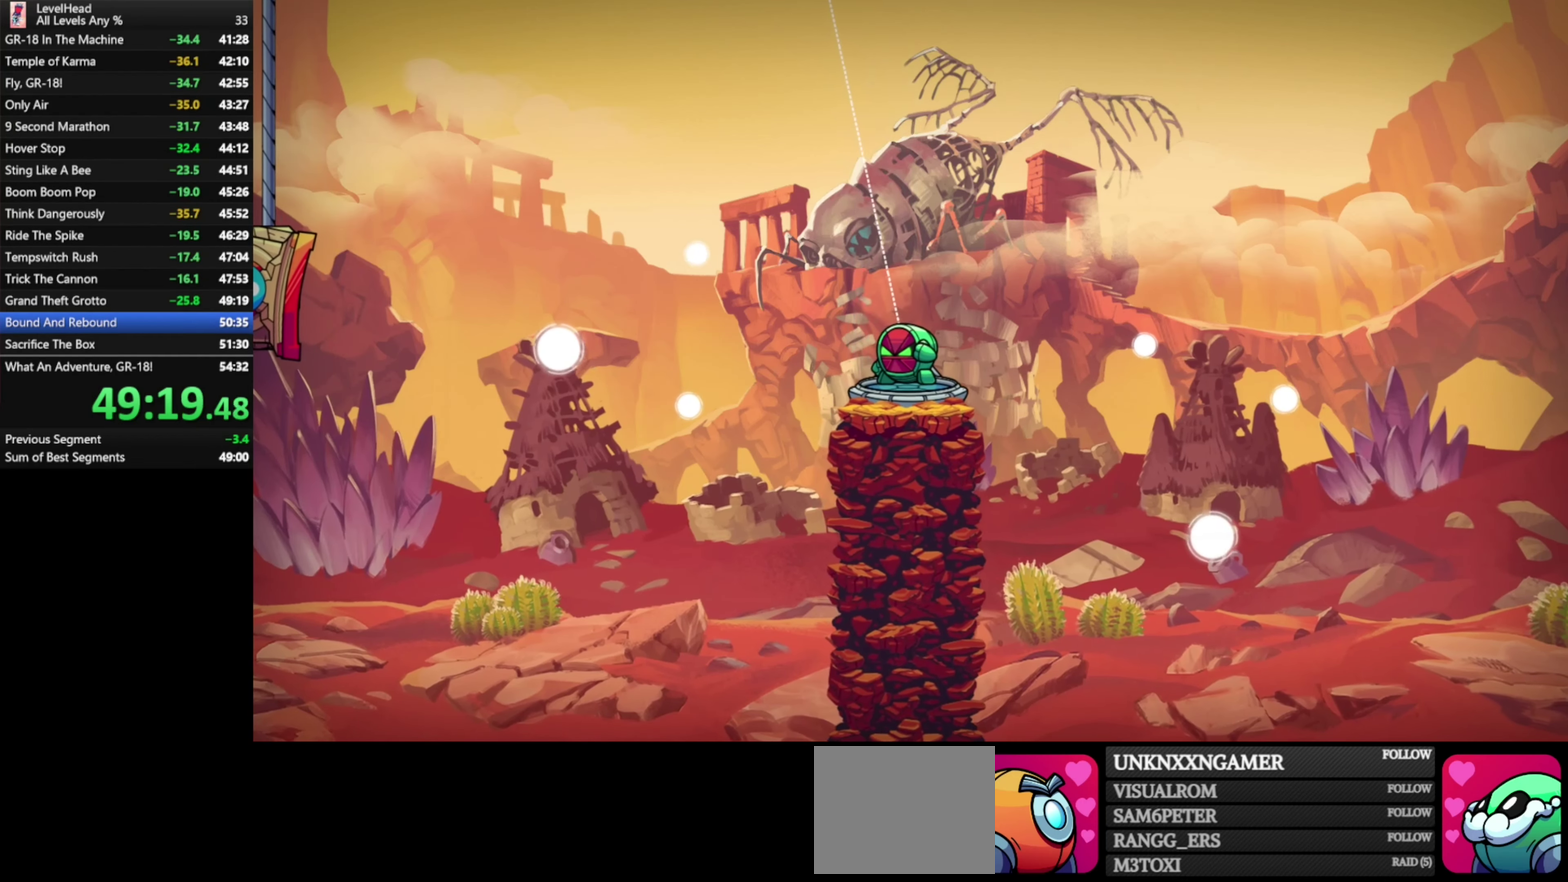
{"buttons": ["R1"], "left_stick": "center", "events": [[467, "R1", "down"]]}
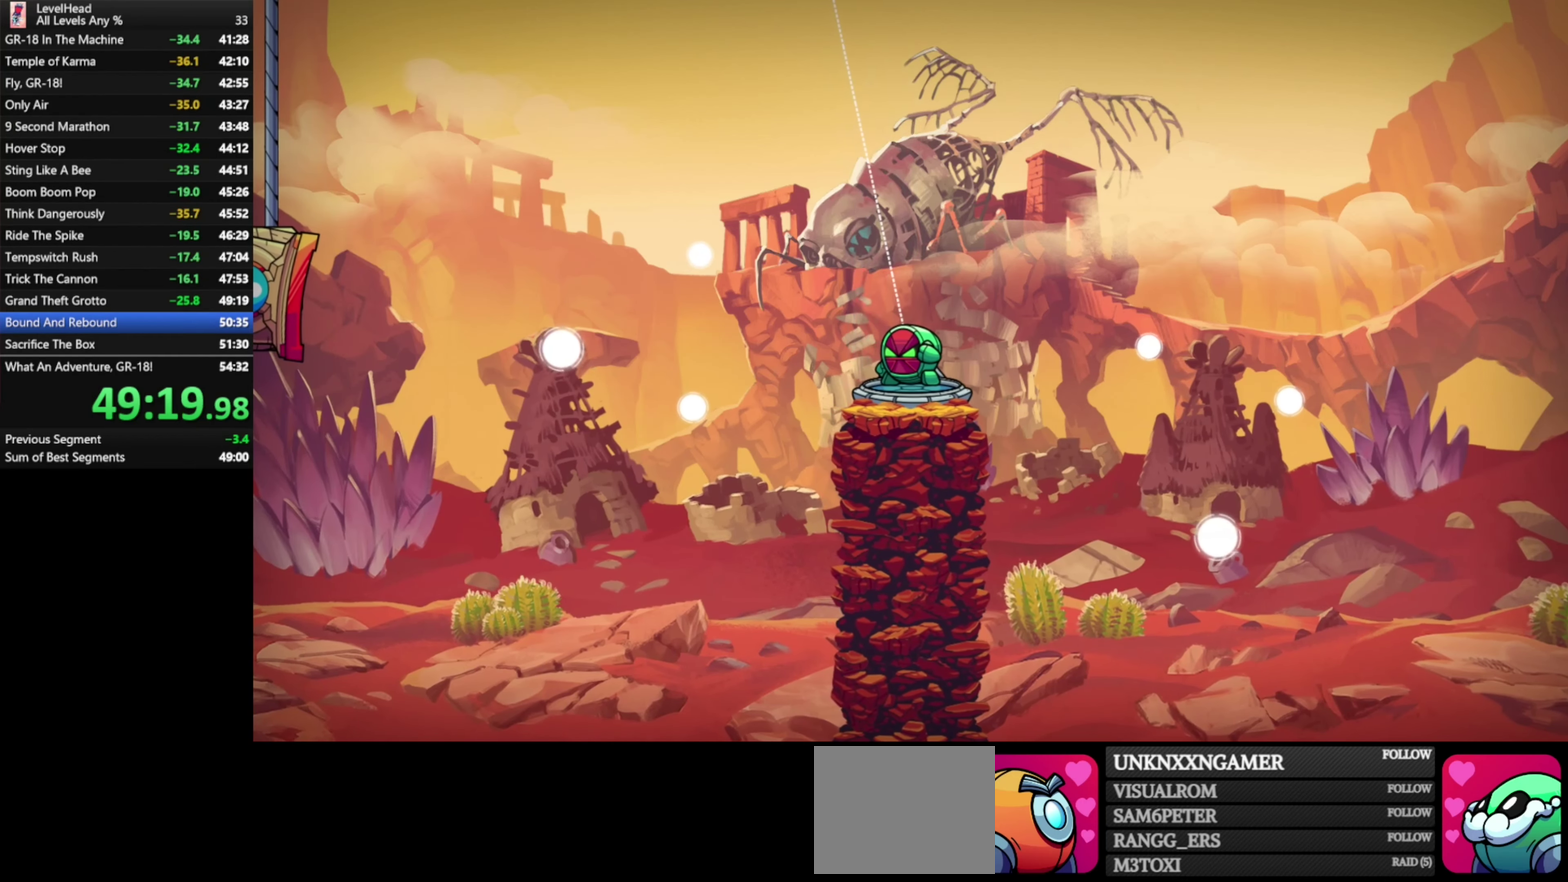
{"buttons": ["R1"], "left_stick": "center", "events": [[83, "R1", "up"], [150, "R1", "down"], [450, "R1", "up"], [500, "R1", "down"]]}
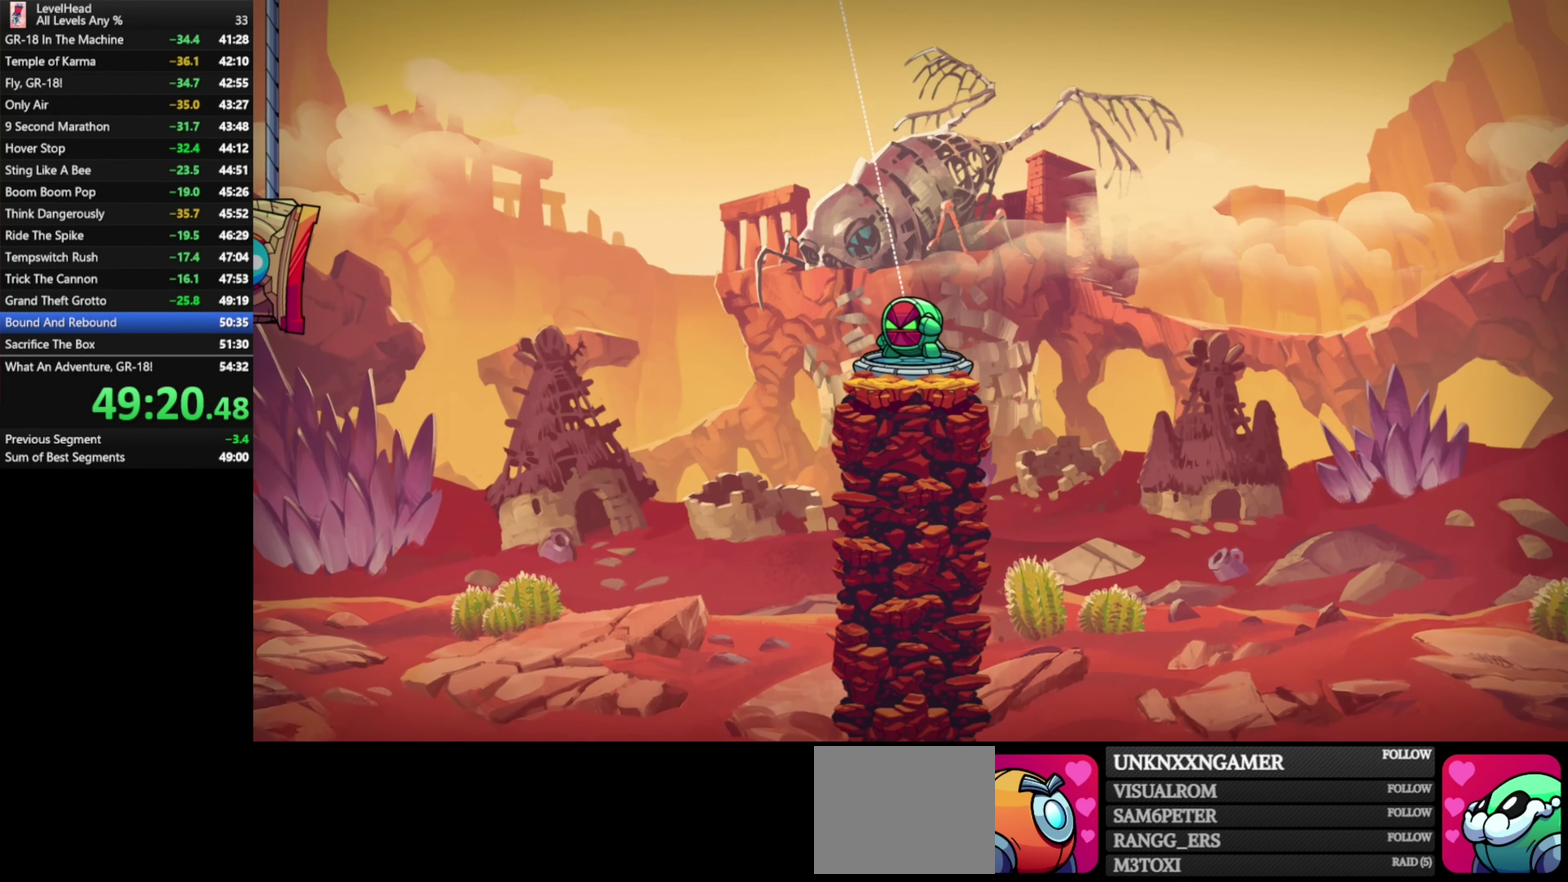
{"buttons": ["R1"], "left_stick": "center", "events": [[100, "R1", "up"], [150, "R1", "down"], [267, "R1", "up"], [333, "R1", "down"], [433, "R1", "up"], [483, "R1", "down"]]}
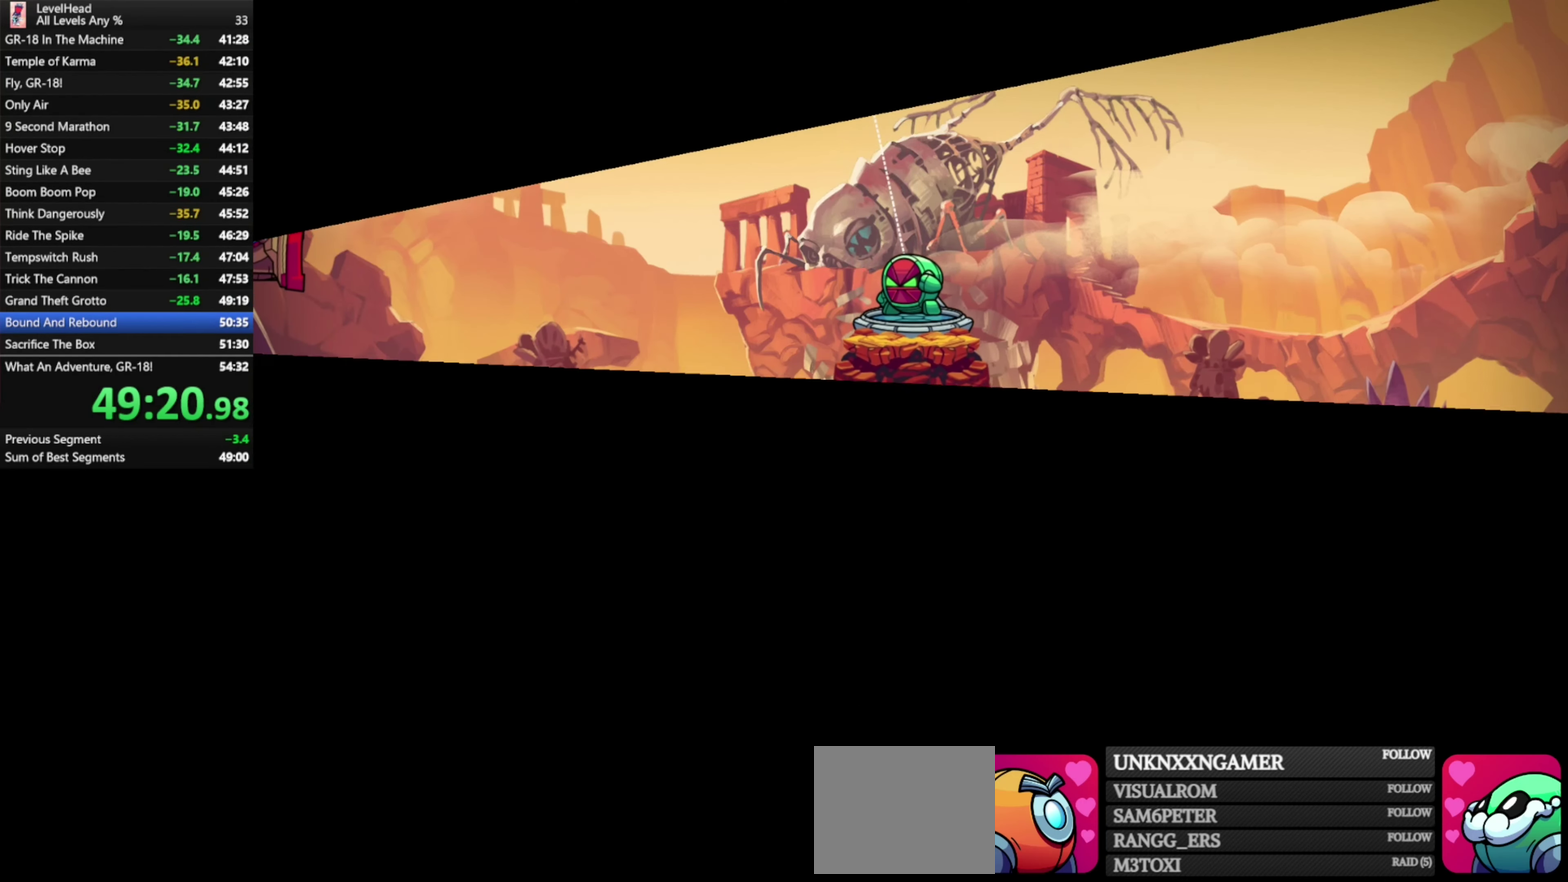
{"buttons": ["R1"], "left_stick": "center", "events": [[100, "R1", "up"], [167, "R1", "down"], [433, "R1", "up"], [500, "R1", "down"]]}
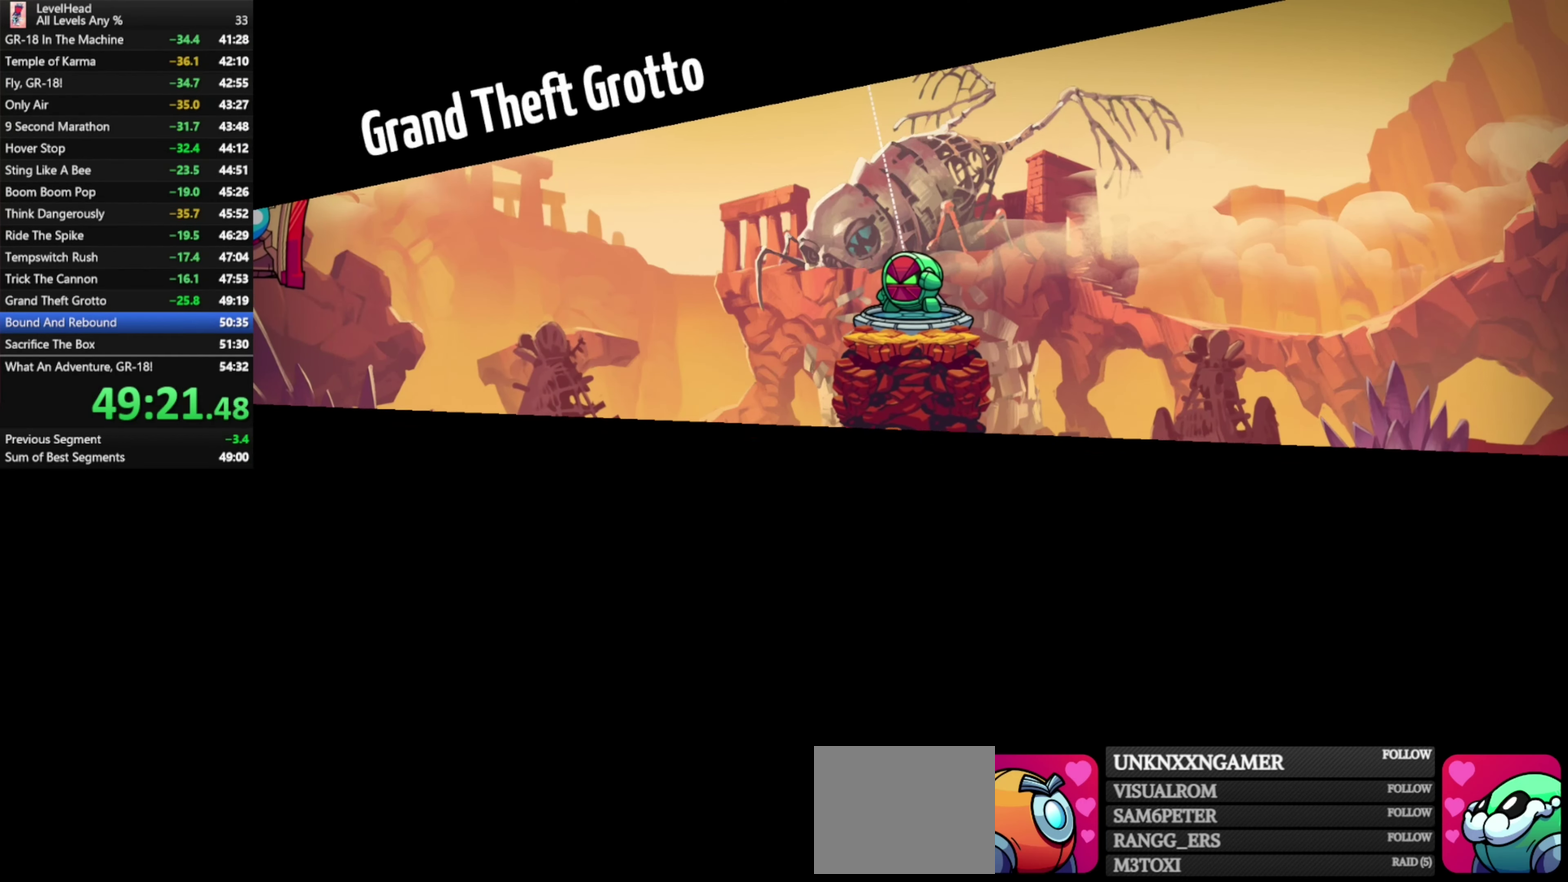
{"buttons": ["R1"], "left_stick": "center", "events": [[100, "R1", "up"], [167, "R1", "down"], [267, "R1", "up"], [333, "R1", "down"], [417, "R1", "up"], [500, "R1", "down"]]}
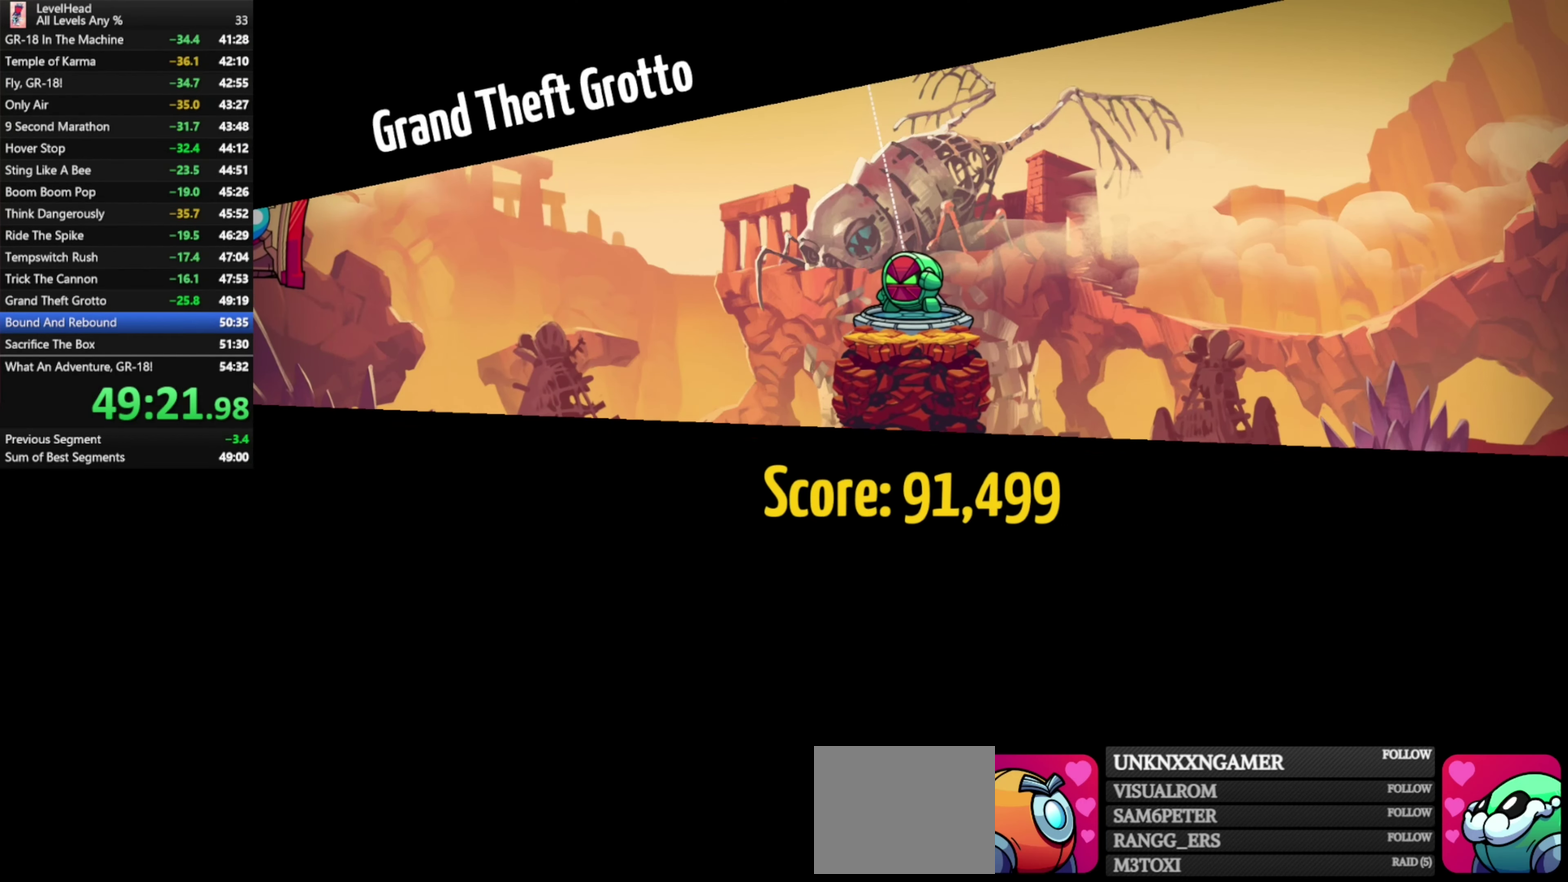
{"buttons": ["R1"], "left_stick": "center", "events": [[100, "R1", "up"], [167, "R1", "down"], [250, "R1", "up"], [350, "R1", "down"], [433, "R1", "up"], [500, "R1", "down"]]}
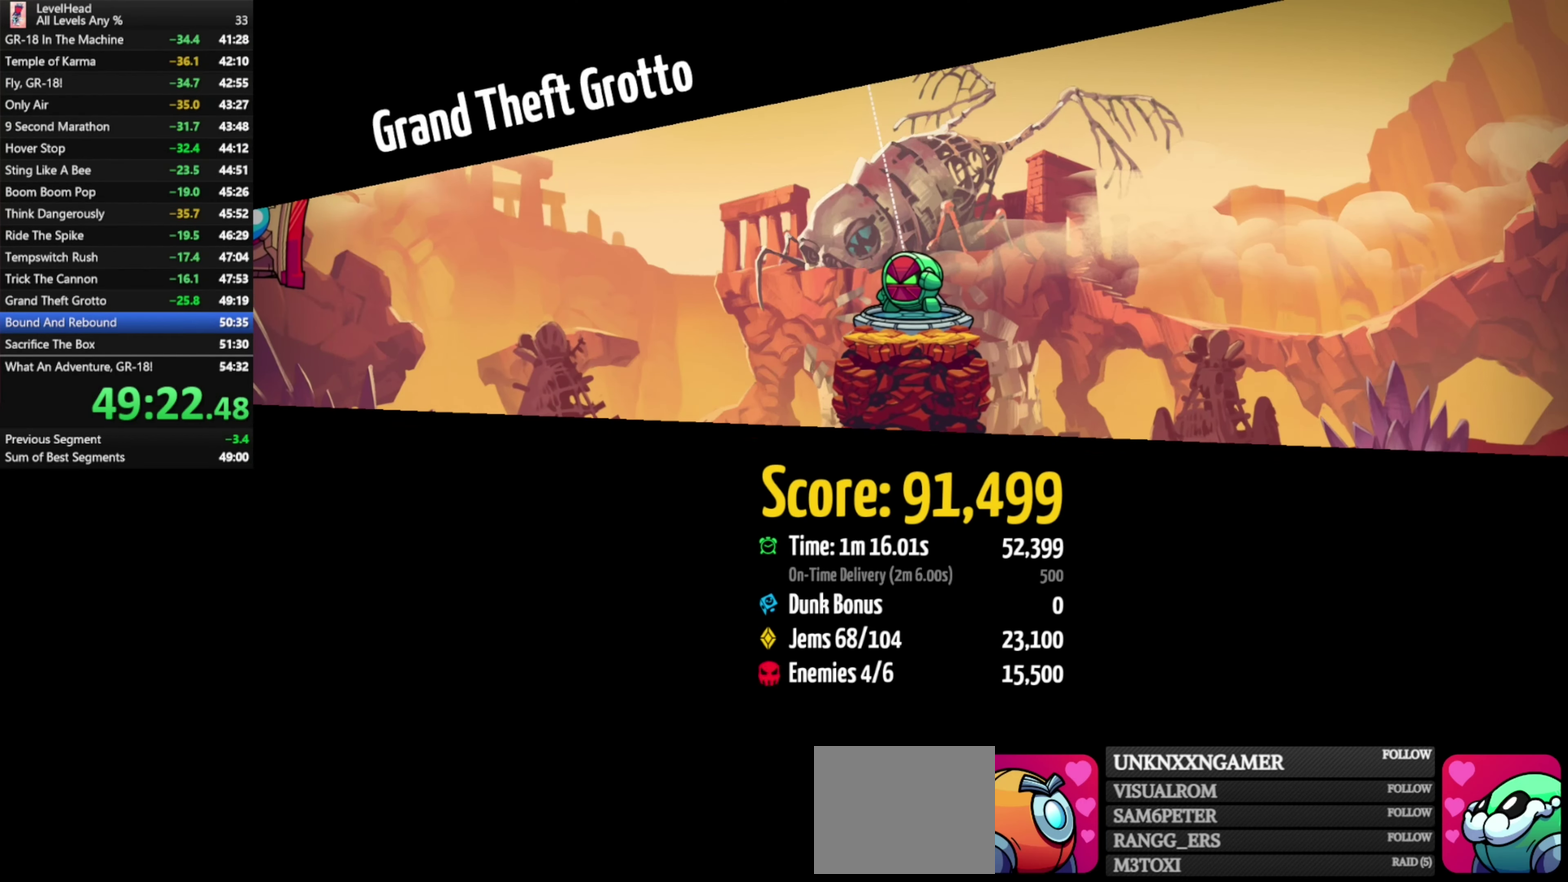
{"buttons": ["R1"], "left_stick": "center", "events": [[117, "R1", "up"], [167, "R1", "down"], [267, "R1", "up"], [333, "R1", "down"], [417, "R1", "up"], [500, "R1", "down"]]}
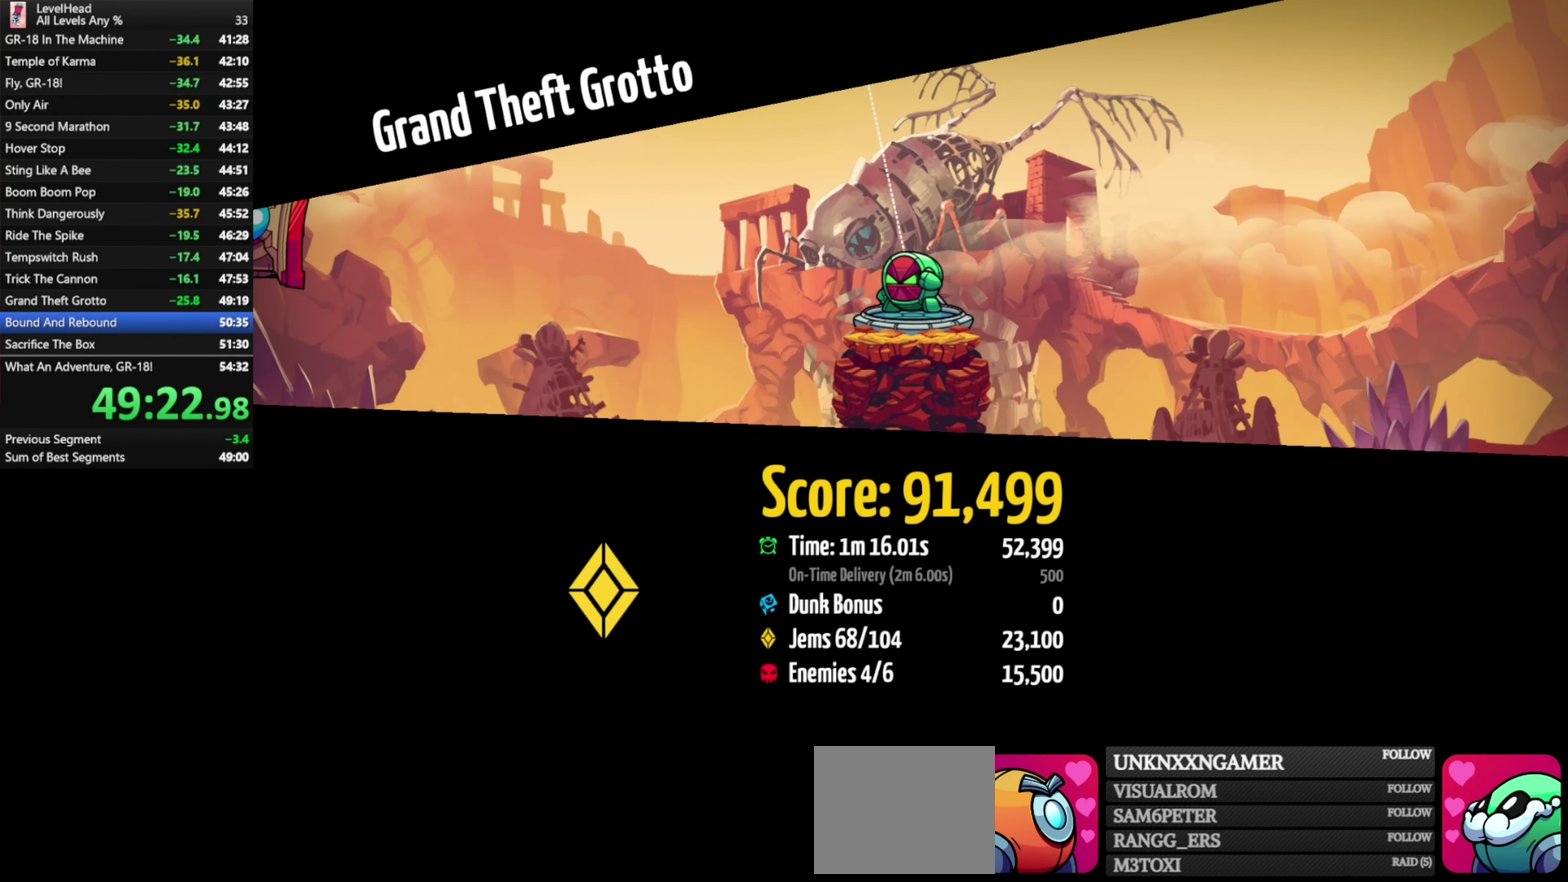
{"buttons": [], "left_stick": "center", "events": [[83, "R1", "up"], [150, "R1", "down"], [250, "R1", "up"], [317, "R1", "down"], [433, "R1", "up"]]}
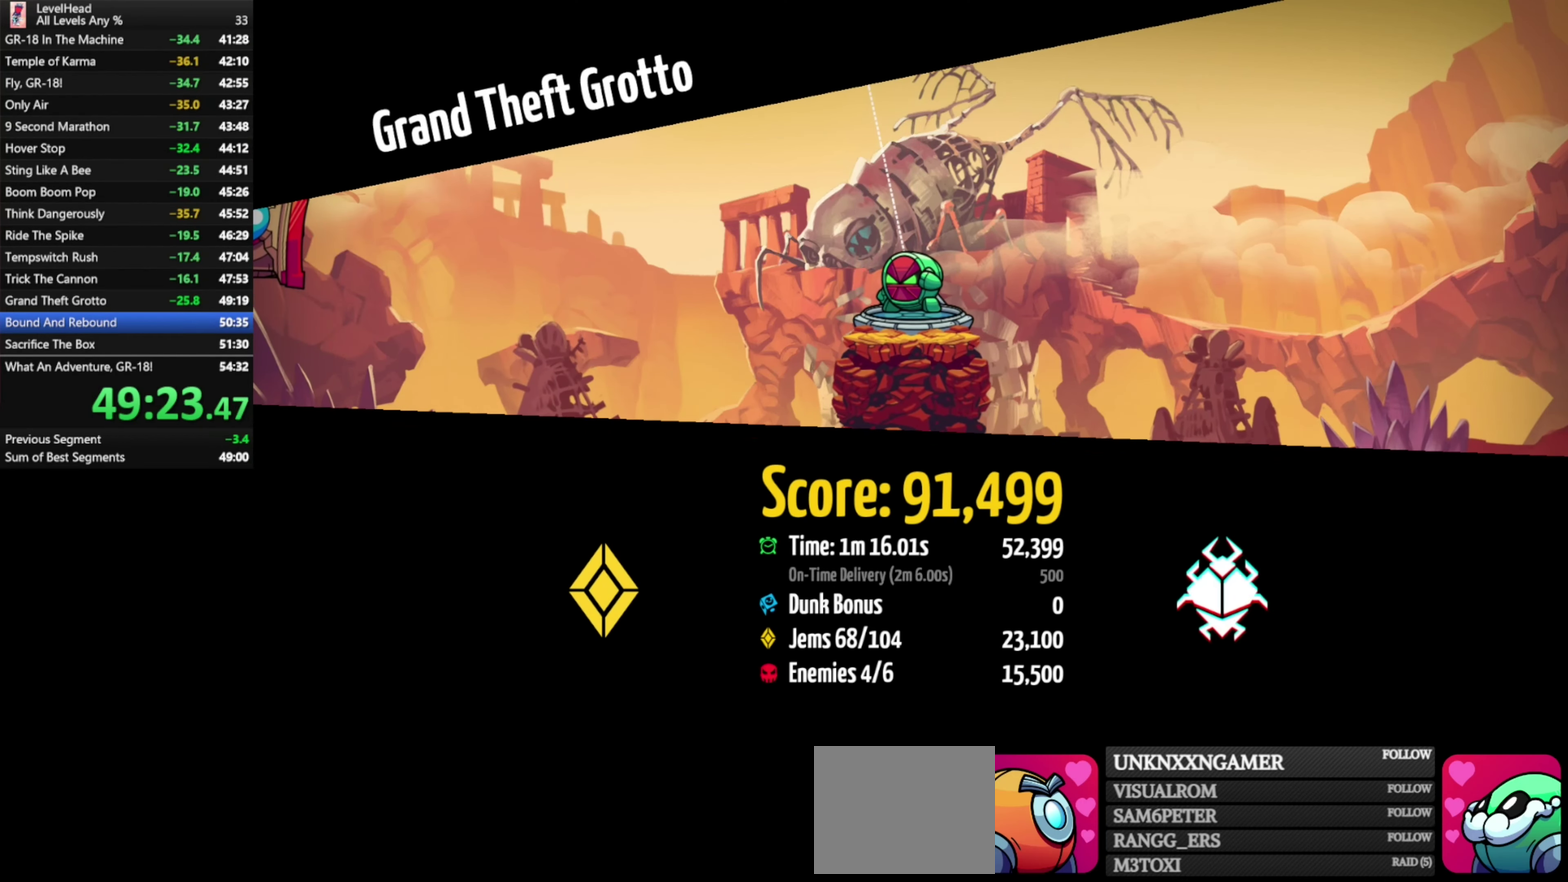
{"buttons": [], "left_stick": "center", "events": [[417, "R1", "down"], [500, "R1", "up"]]}
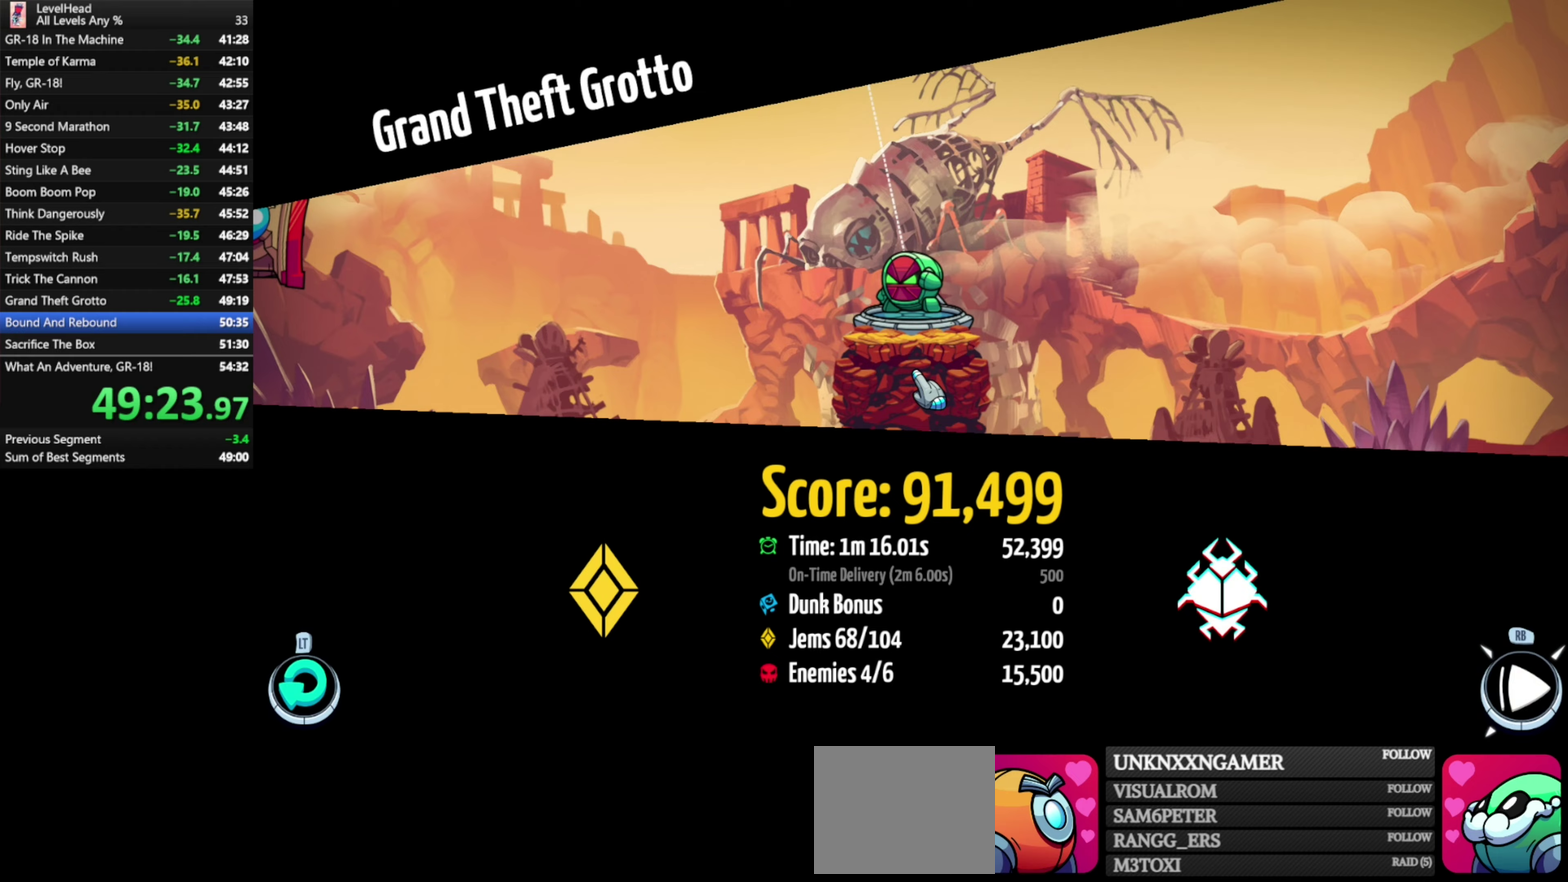
{"buttons": [], "left_stick": "center", "events": [[117, "left_stick", "right"], [433, "left_stick", "center"]]}
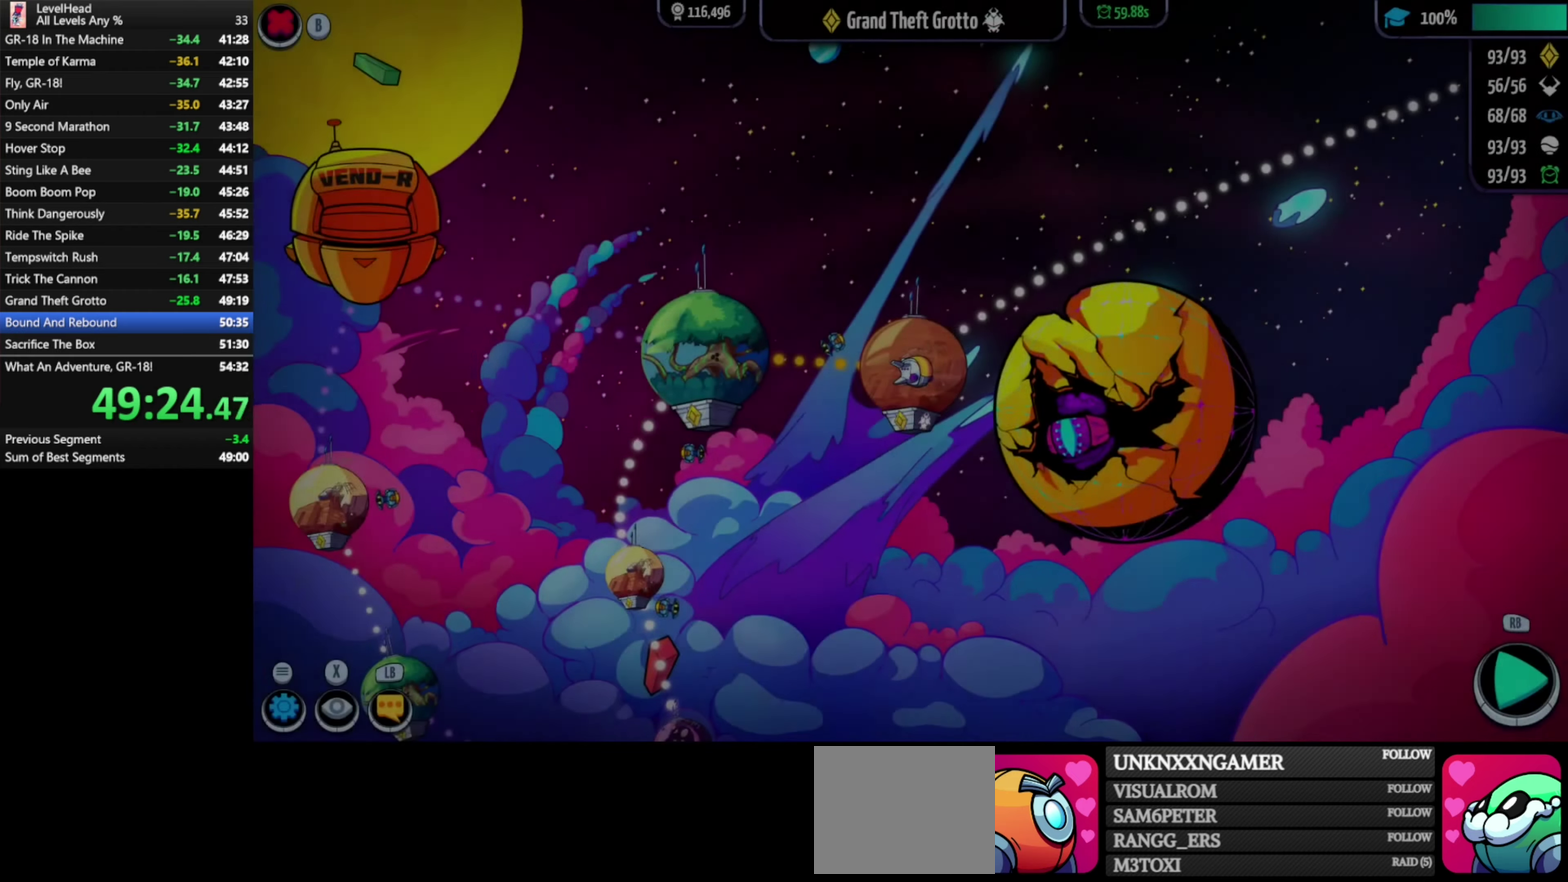
{"buttons": [], "left_stick": "center", "events": [[217, "left_stick", "up-right"], [417, "left_stick", "center"]]}
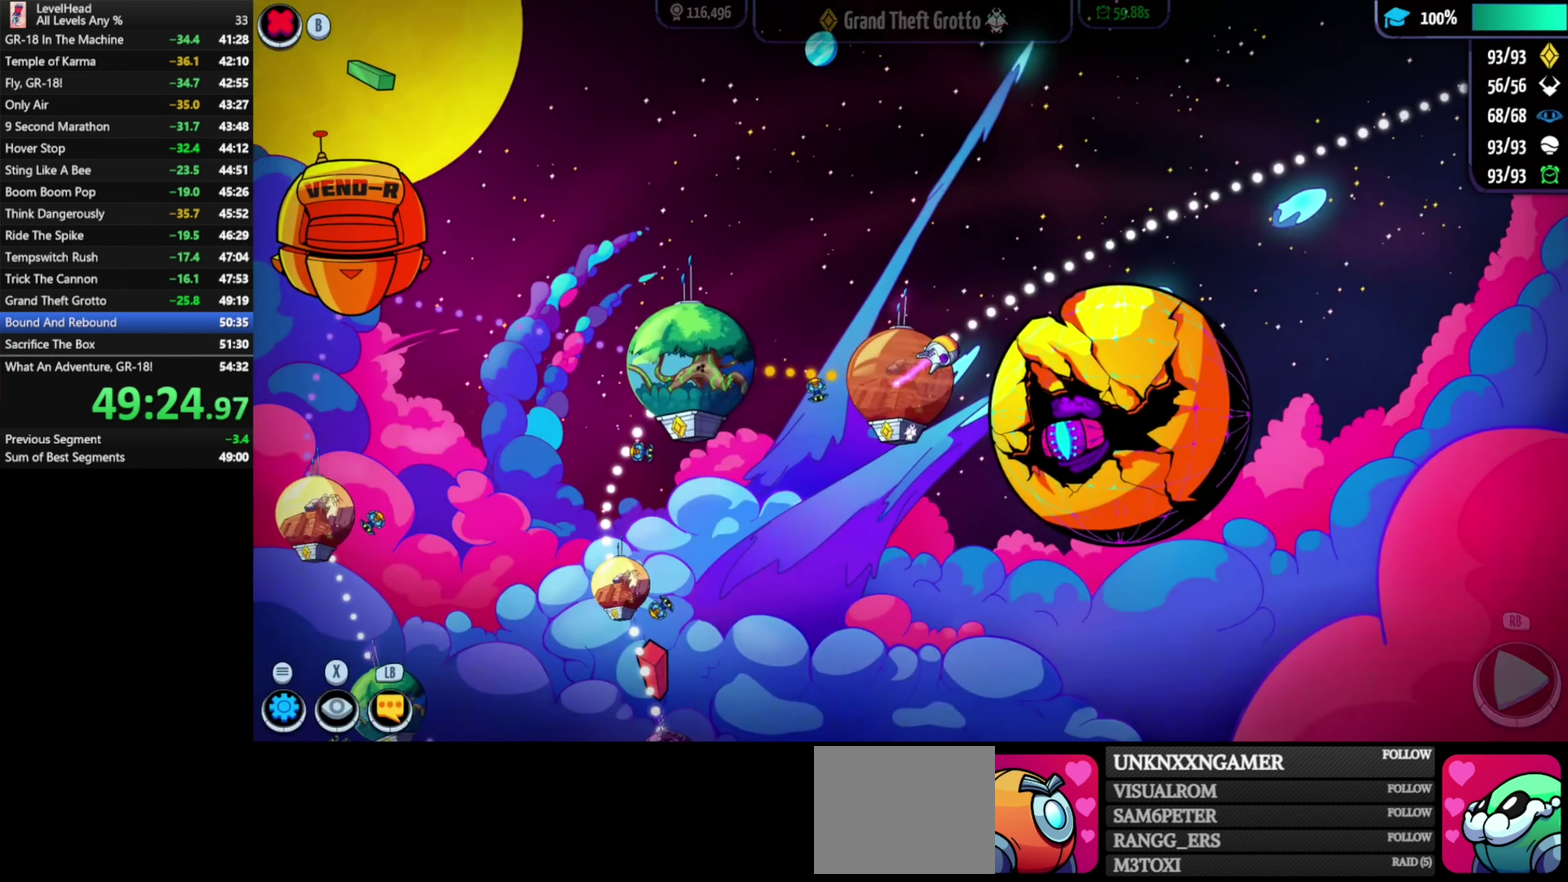
{"buttons": ["B"], "left_stick": "center", "events": [[83, "START", "down"], [233, "START", "up"], [467, "B", "down"]]}
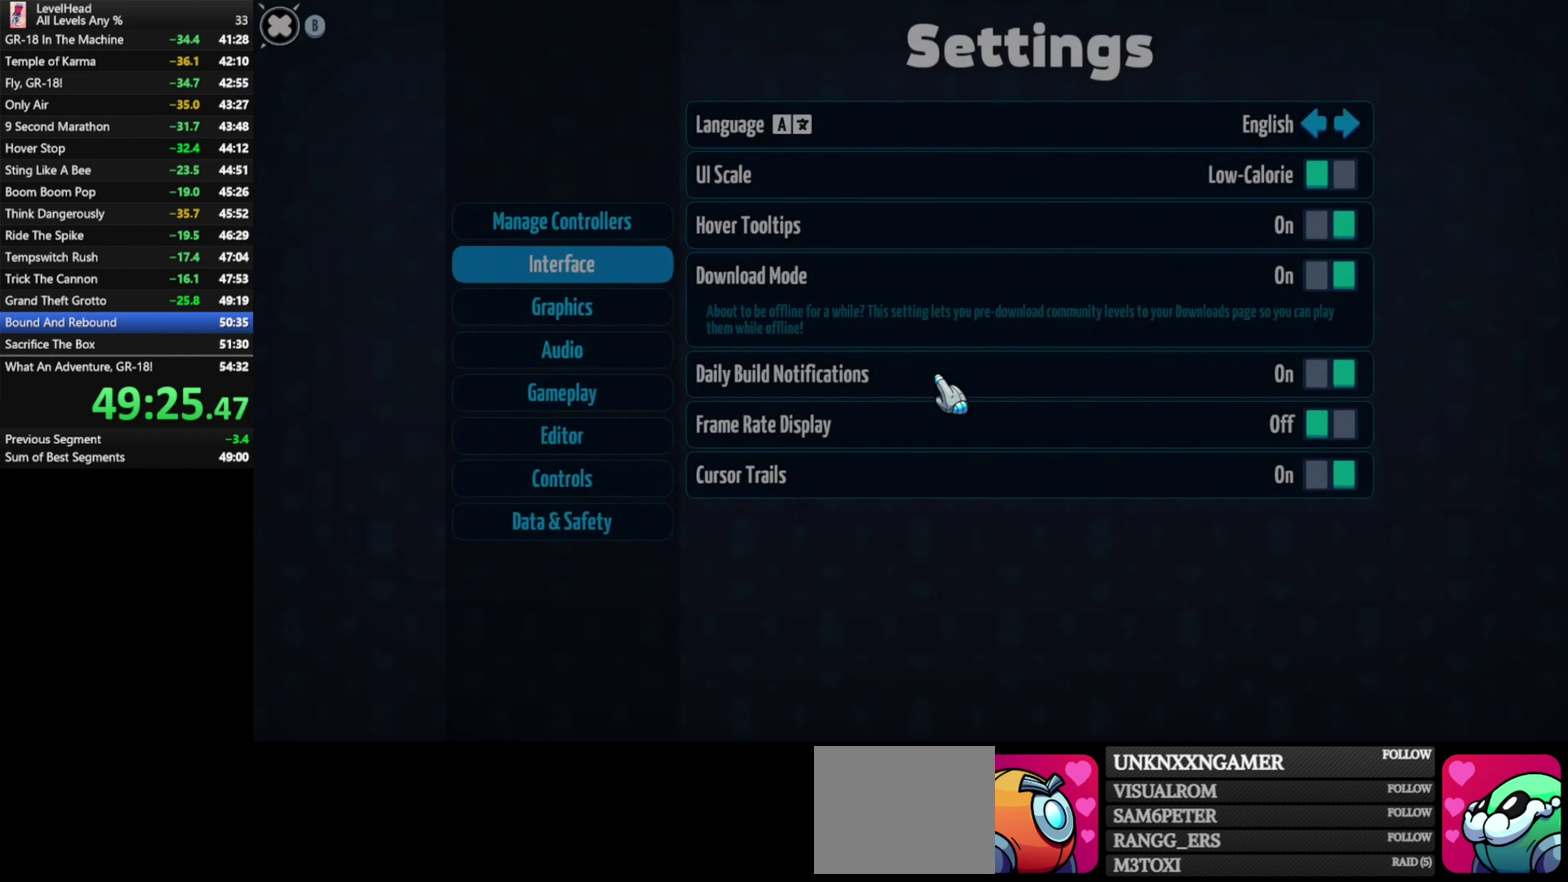
{"buttons": [], "left_stick": "left", "events": [[133, "B", "up"], [383, "left_stick", "left"]]}
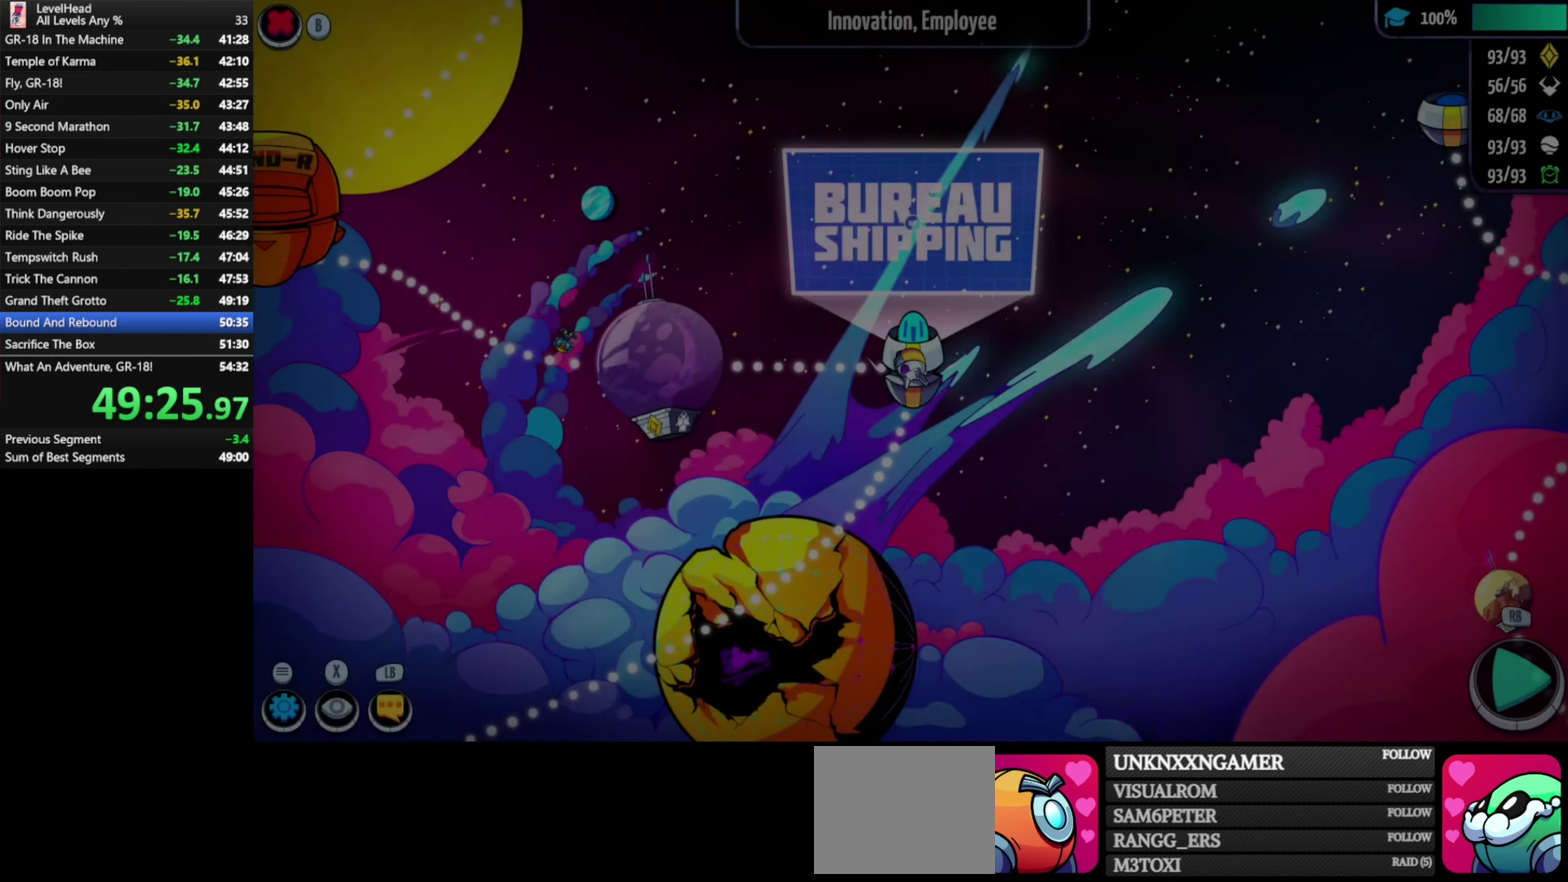
{"buttons": [], "left_stick": "center", "events": [[67, "left_stick", "center"]]}
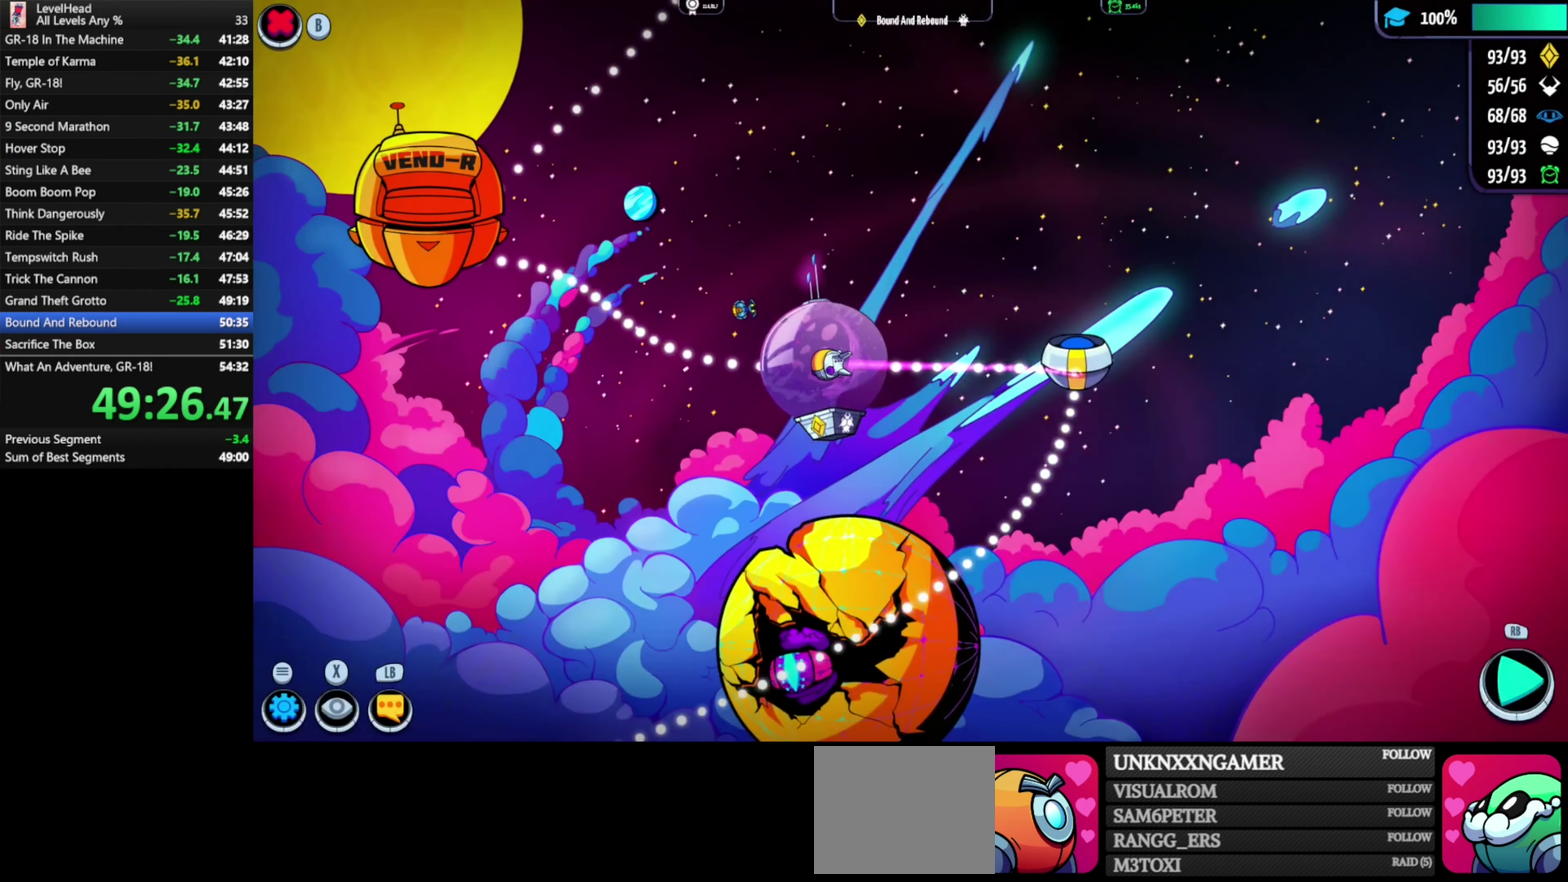
{"buttons": [], "left_stick": "right", "events": [[17, "A", "down"], [150, "A", "up"], [417, "left_stick", "right"]]}
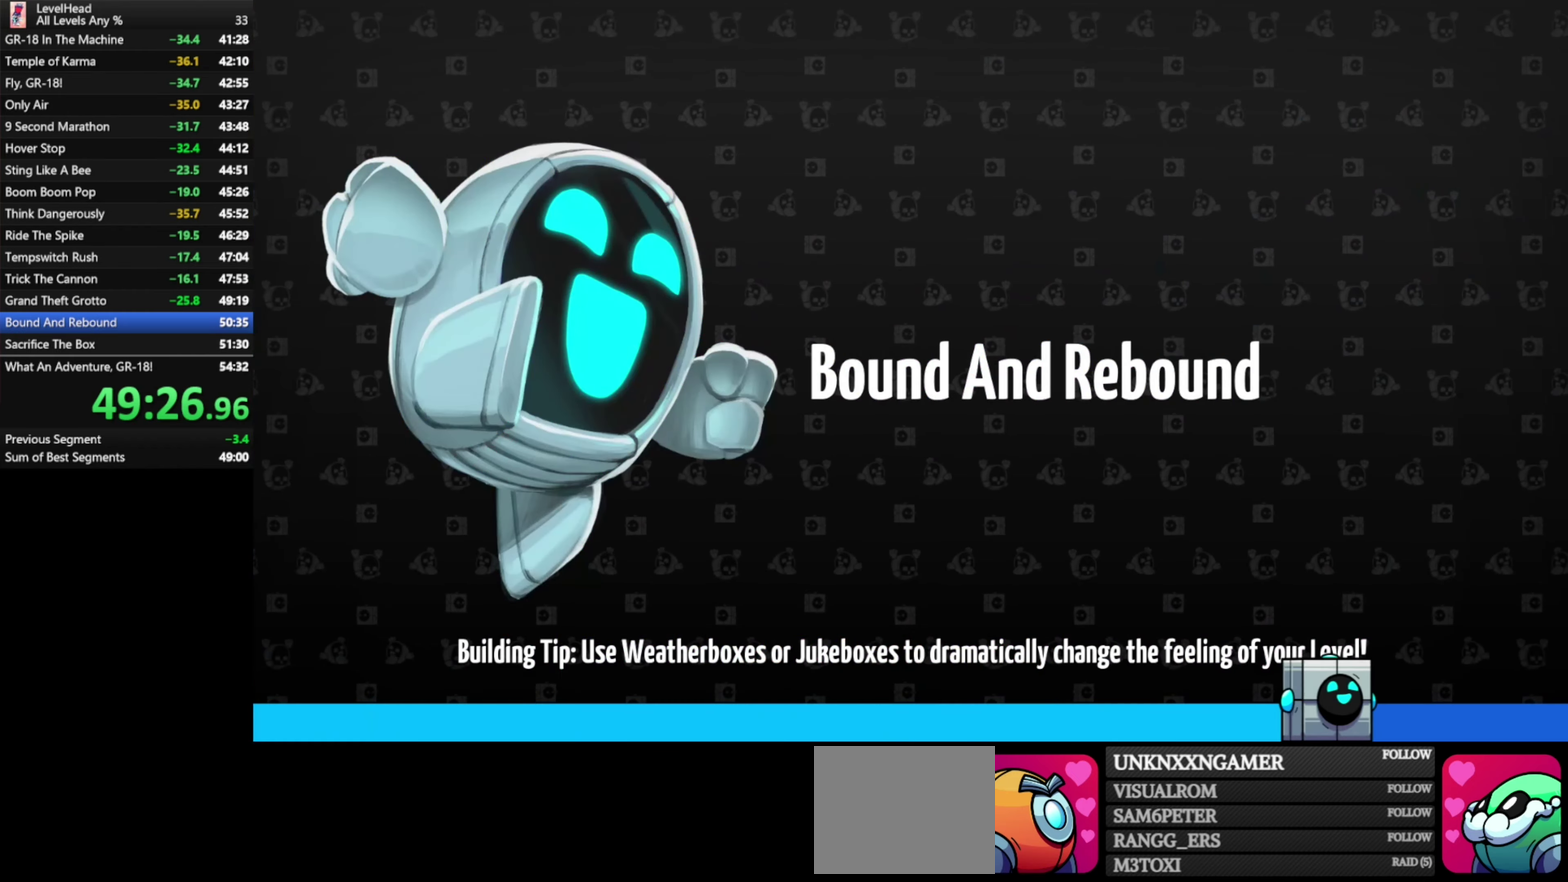
{"buttons": [], "left_stick": "right", "events": []}
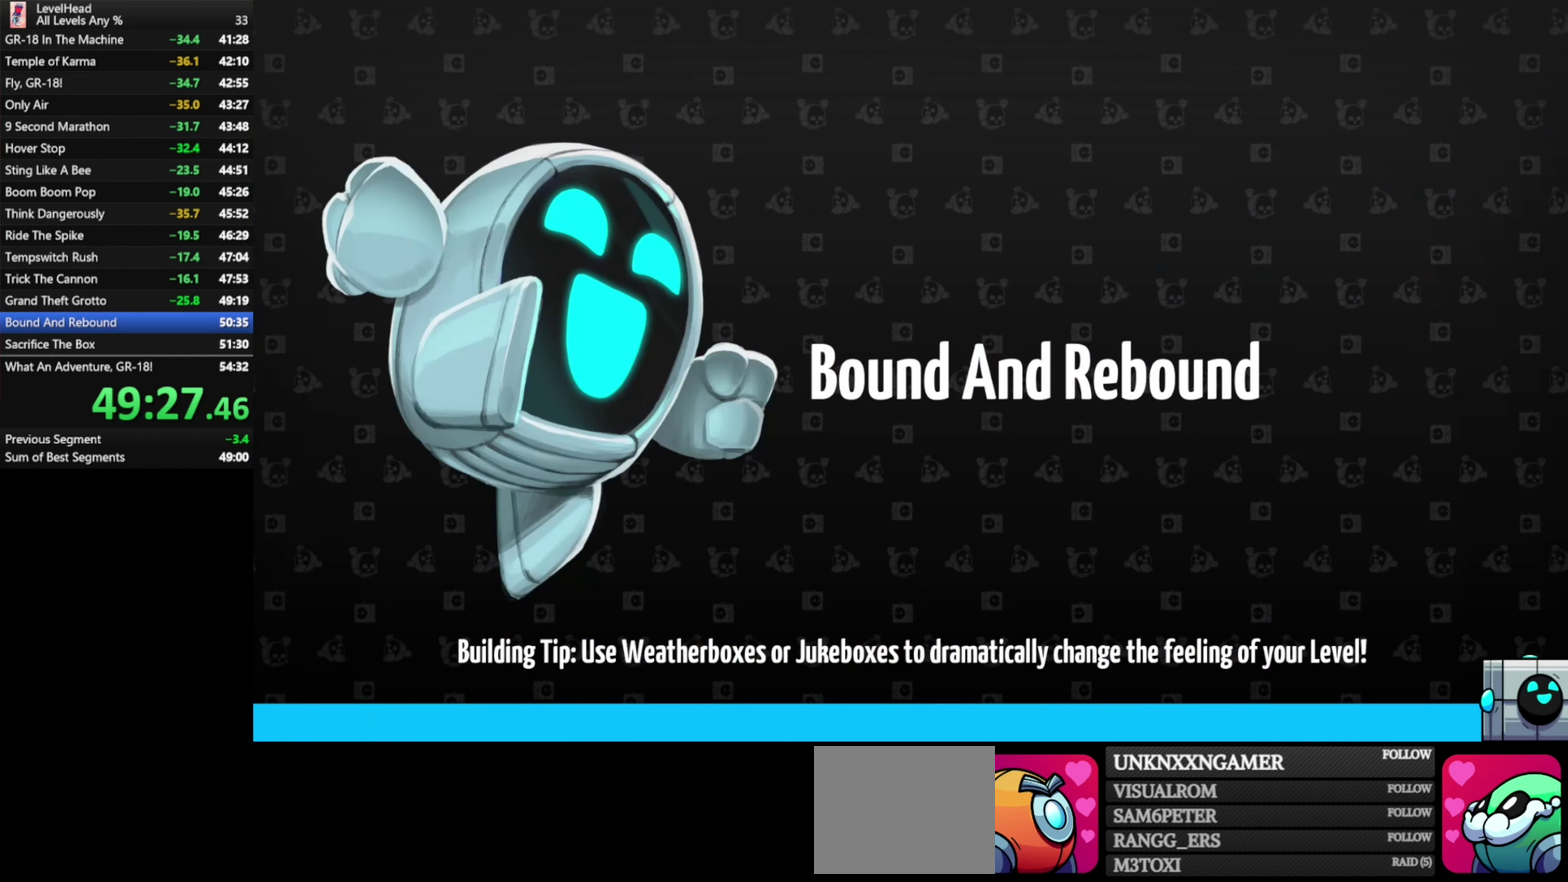
{"buttons": [], "left_stick": "down-right", "events": [[50, "left_stick", "down-right"], [183, "left_stick", "center"], [367, "left_stick", "down-right"]]}
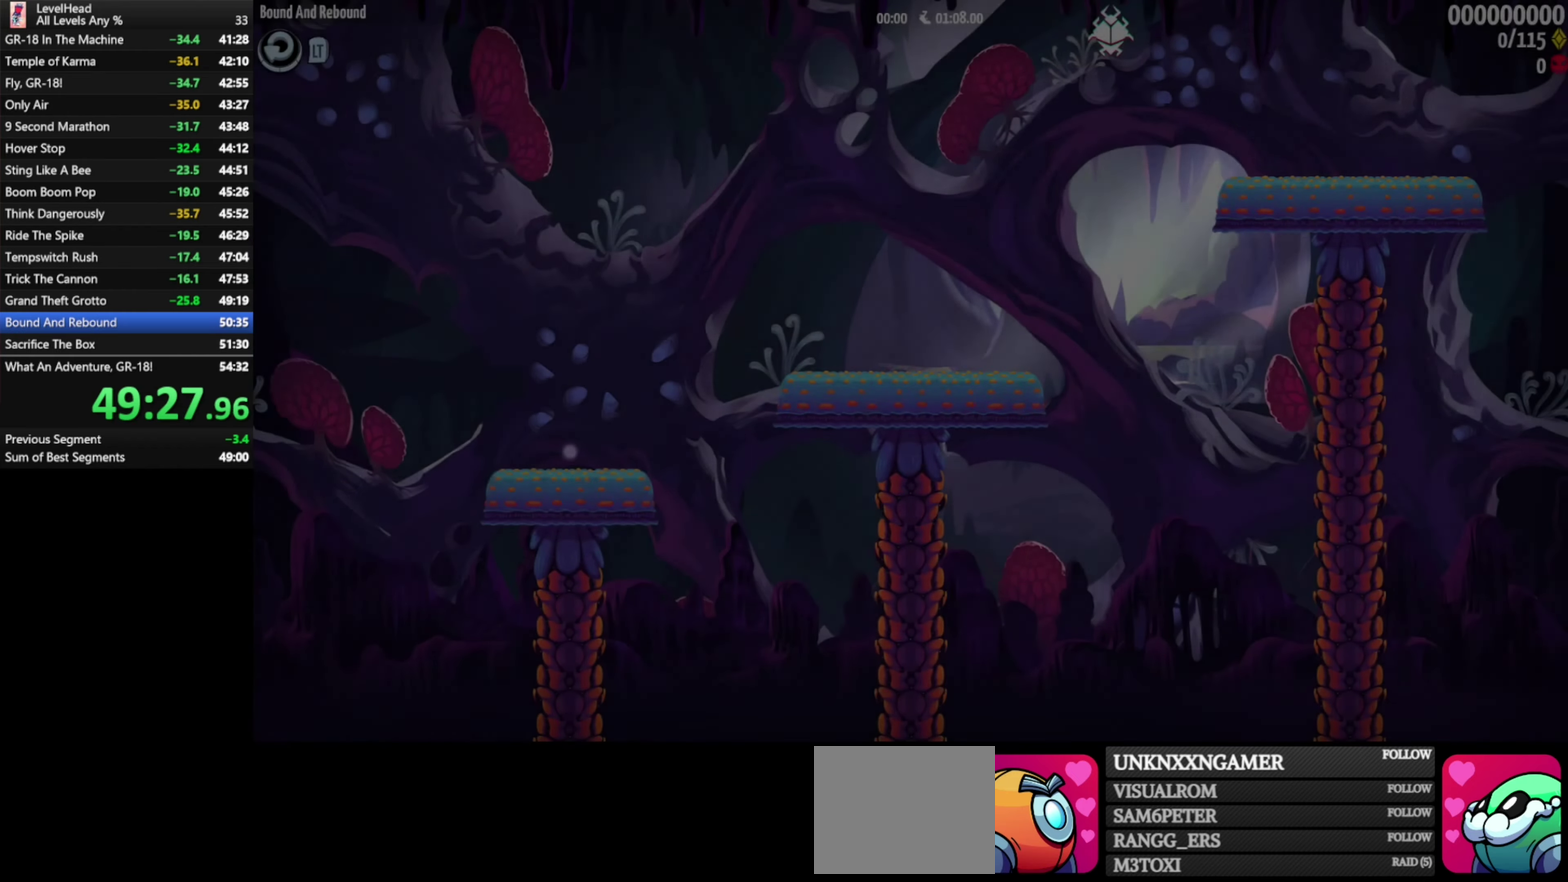
{"buttons": [], "left_stick": "down-right", "events": []}
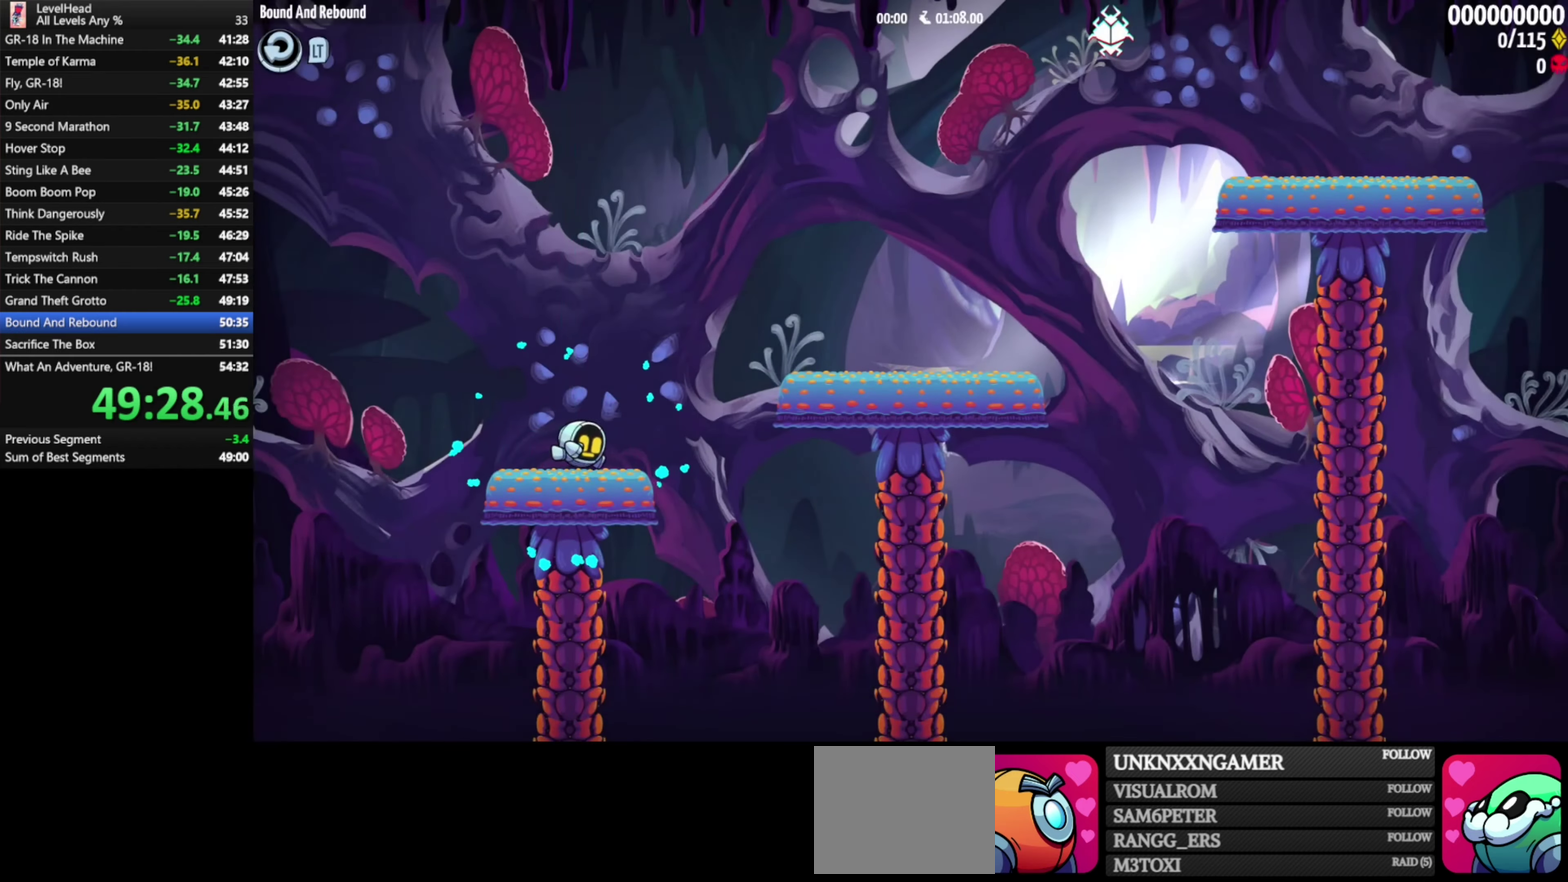
{"buttons": [], "left_stick": "down-right", "events": [[17, "A", "down"], [233, "A", "up"]]}
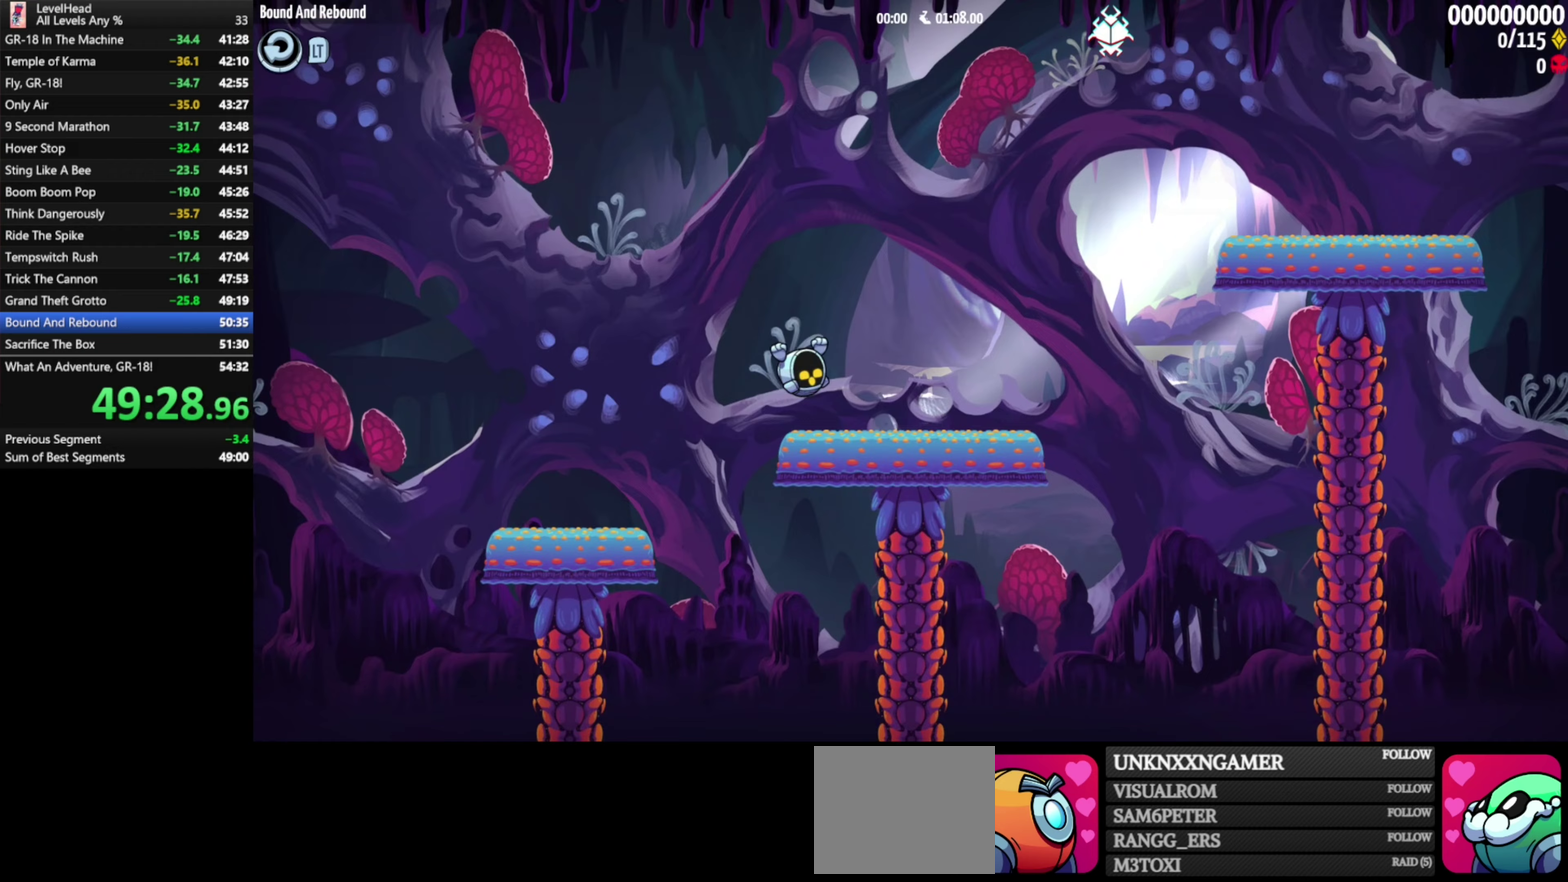
{"buttons": ["A"], "left_stick": "down-right", "events": [[300, "A", "down"]]}
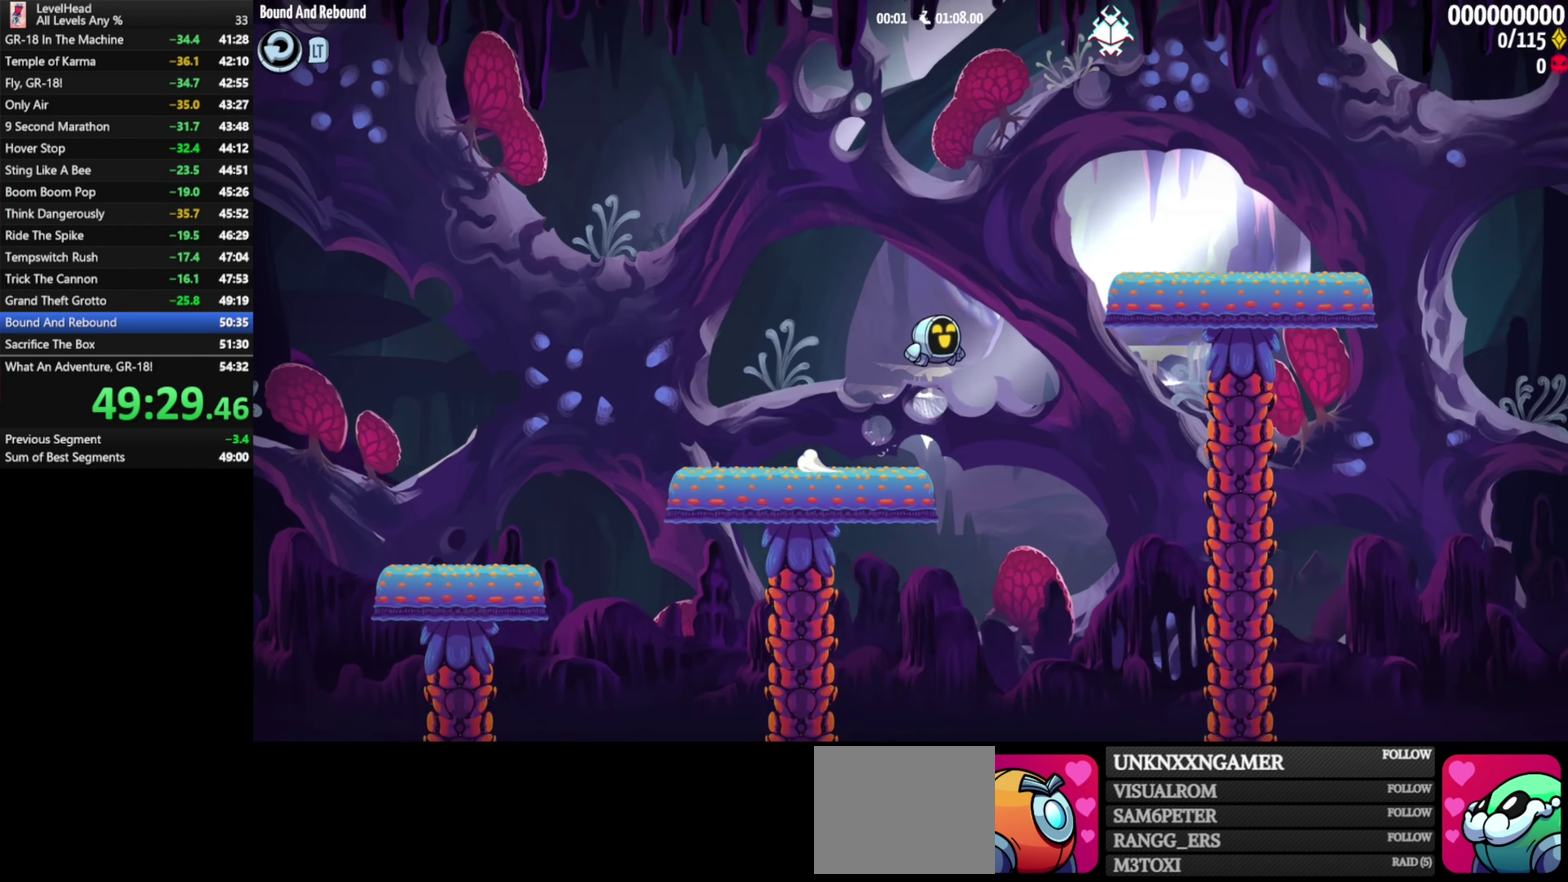
{"buttons": [], "left_stick": "down-right", "events": [[300, "A", "up"]]}
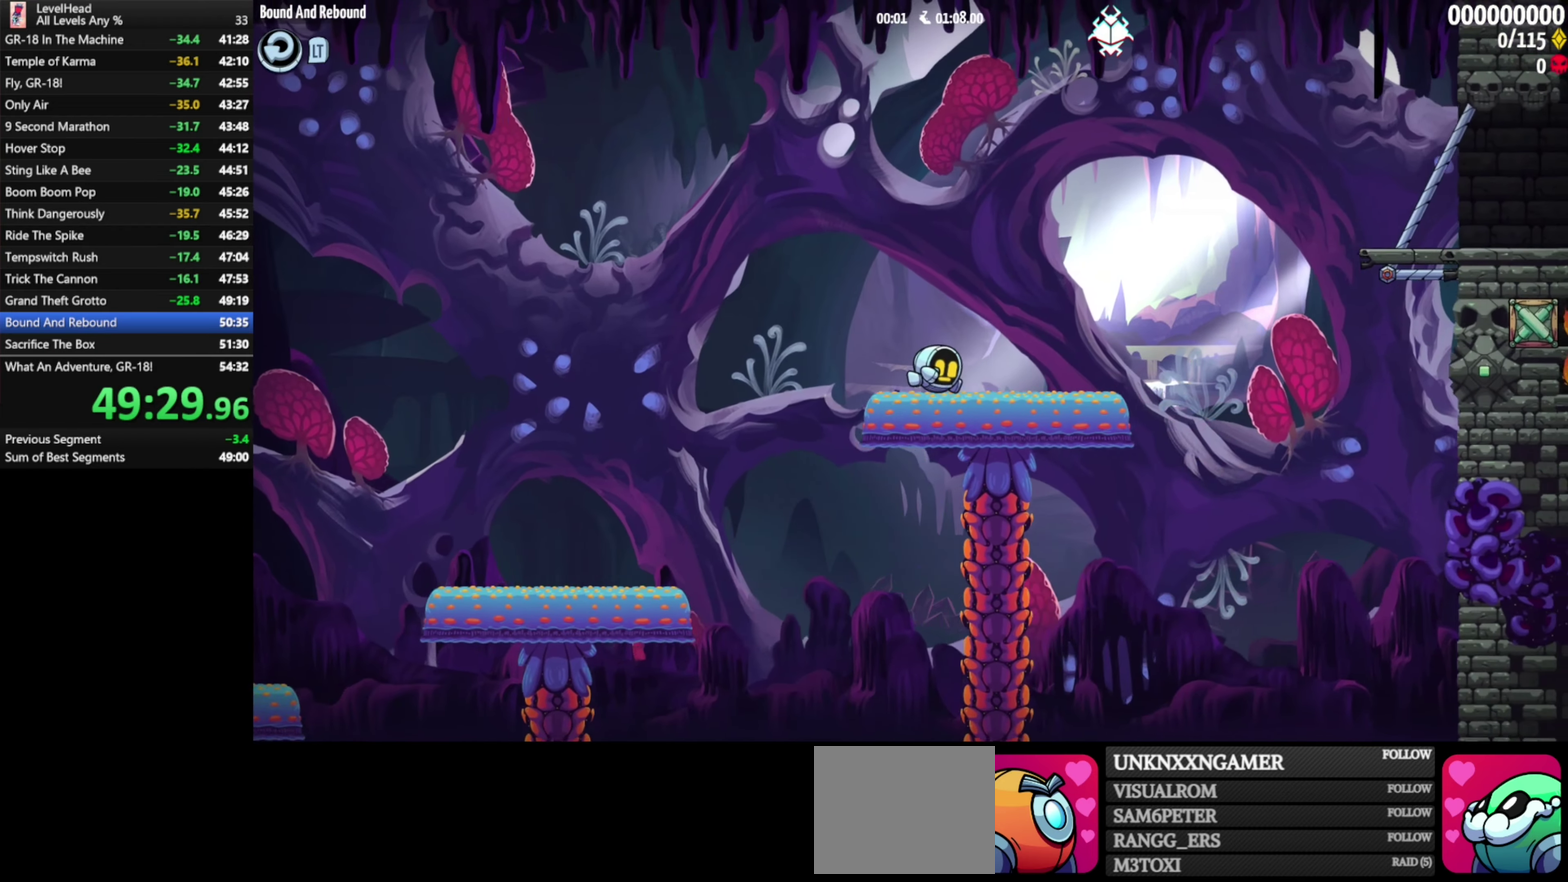
{"buttons": ["A"], "left_stick": "down-right", "events": [[267, "A", "down"]]}
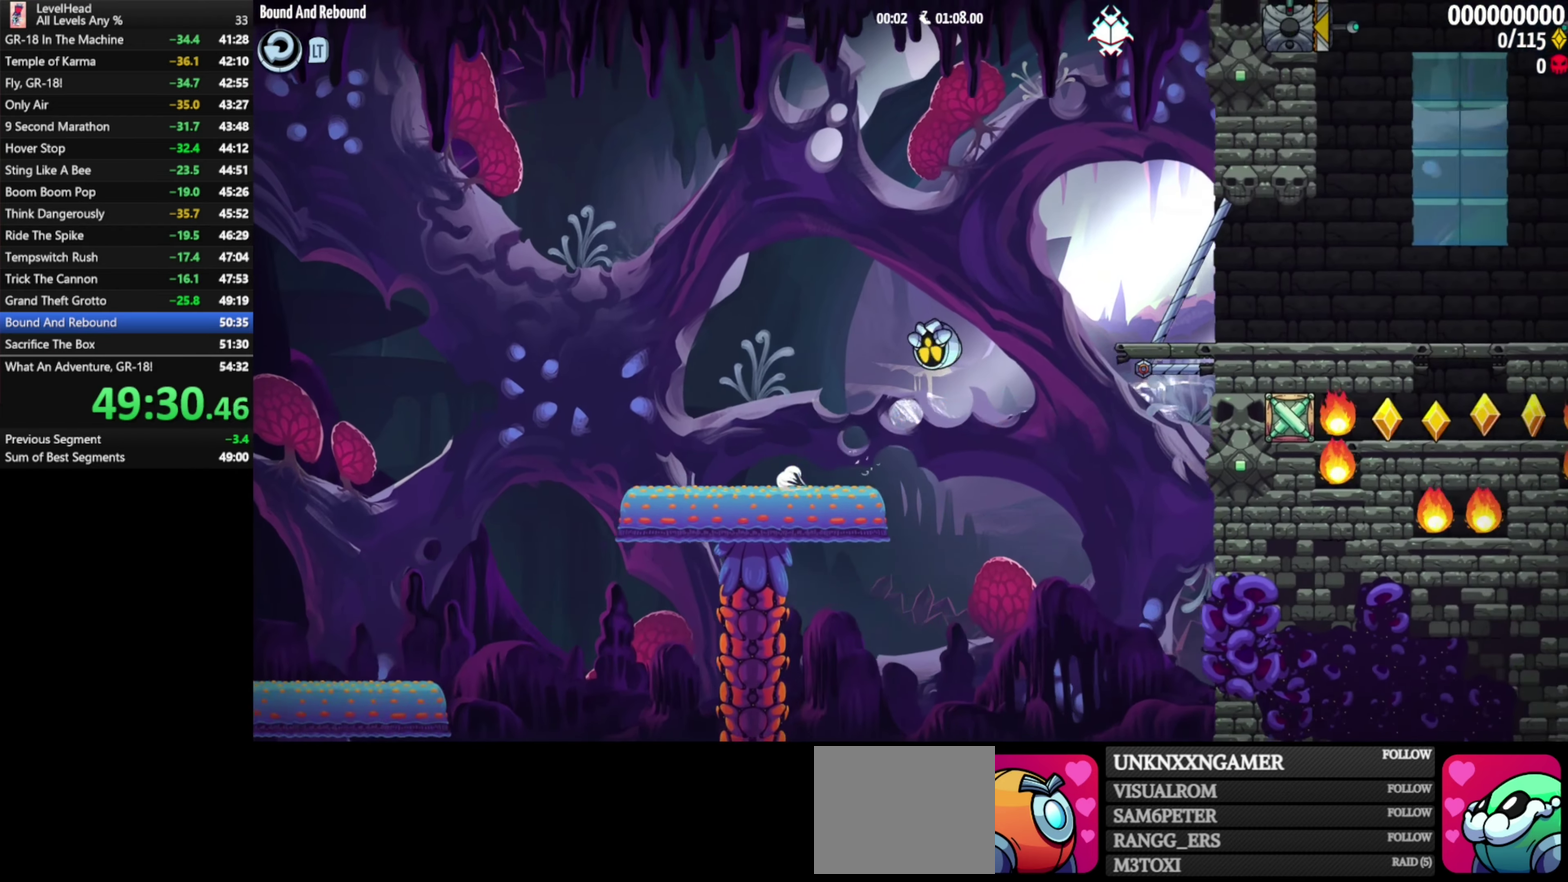
{"buttons": [], "left_stick": "down-right", "events": [[183, "A", "up"]]}
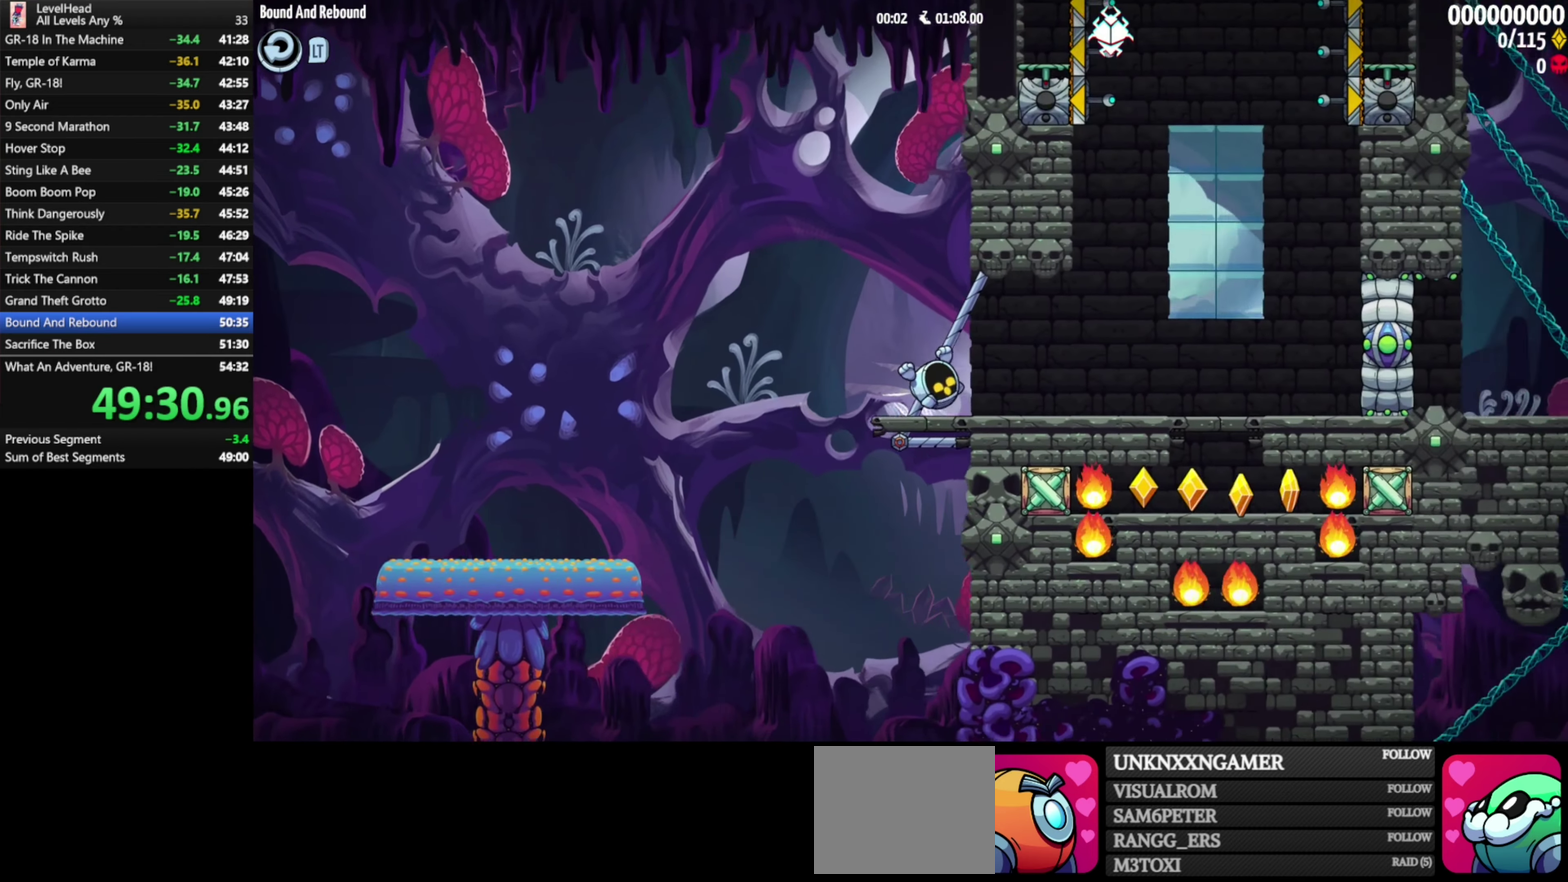
{"buttons": [], "left_stick": "down", "events": [[433, "left_stick", "down"]]}
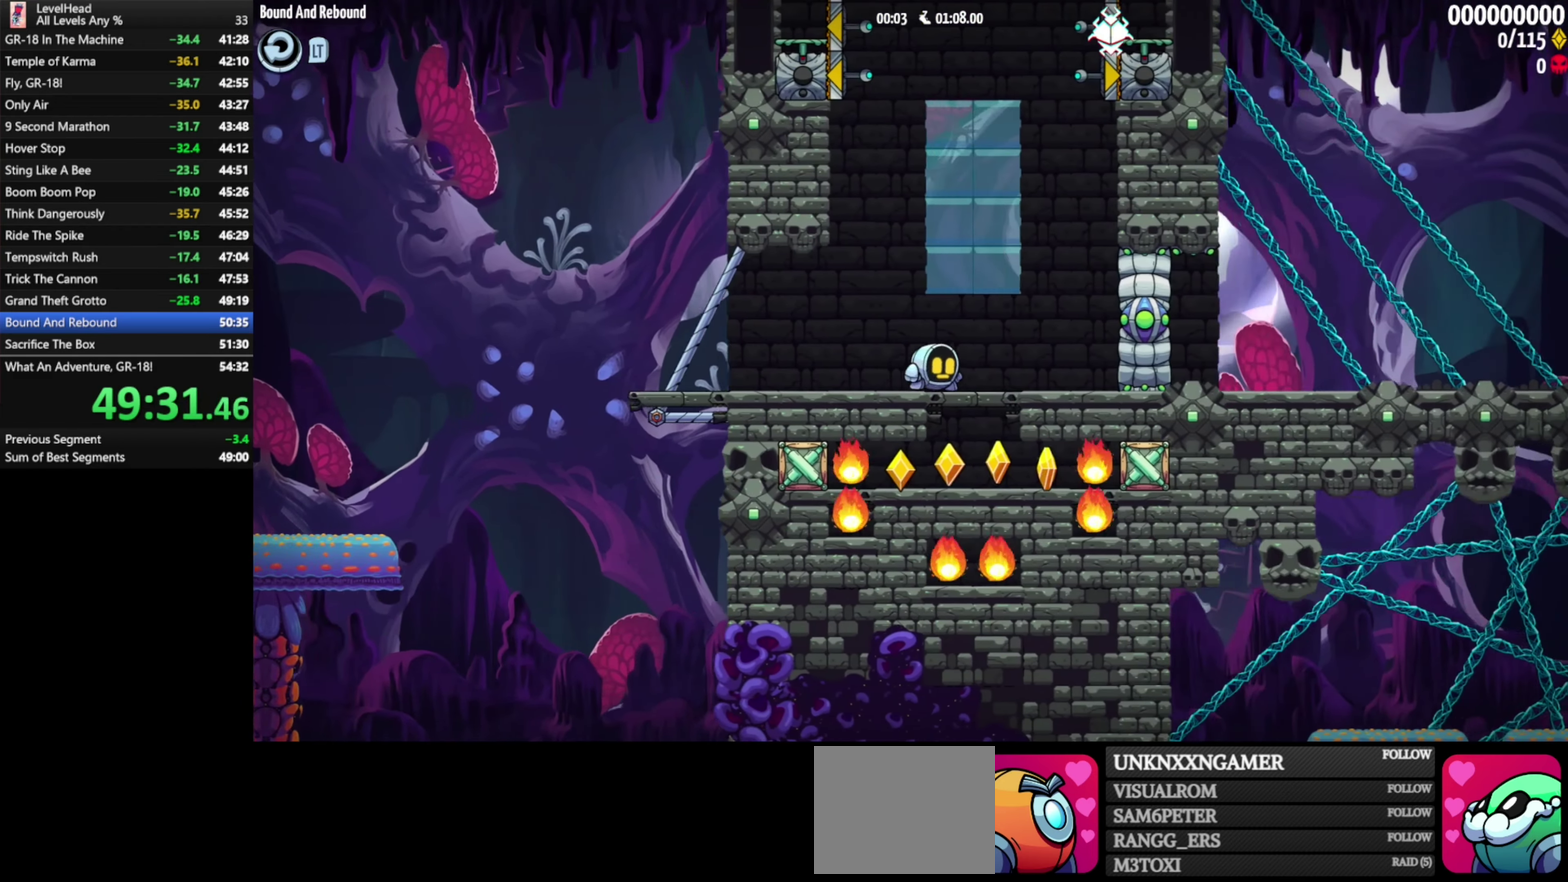
{"buttons": ["X"], "left_stick": "center", "events": [[283, "left_stick", "right"], [333, "left_stick", "center"], [383, "X", "down"]]}
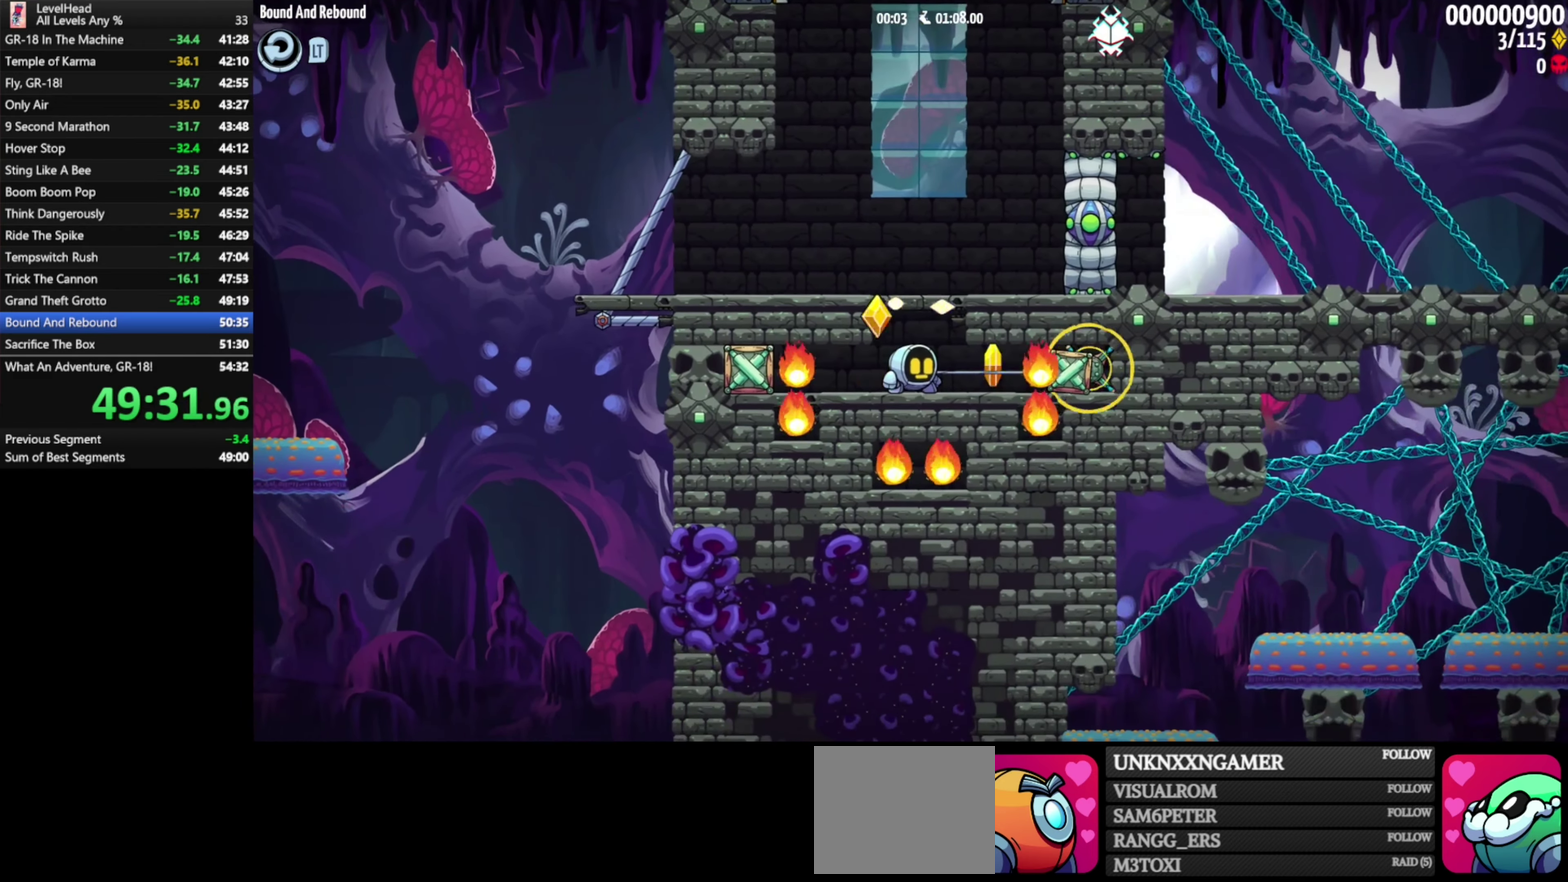
{"buttons": ["X"], "left_stick": "down-right", "events": [[17, "X", "up"], [117, "left_stick", "up-left"], [183, "X", "down"], [250, "left_stick", "center"], [300, "X", "up"], [467, "X", "down"], [483, "left_stick", "down-right"]]}
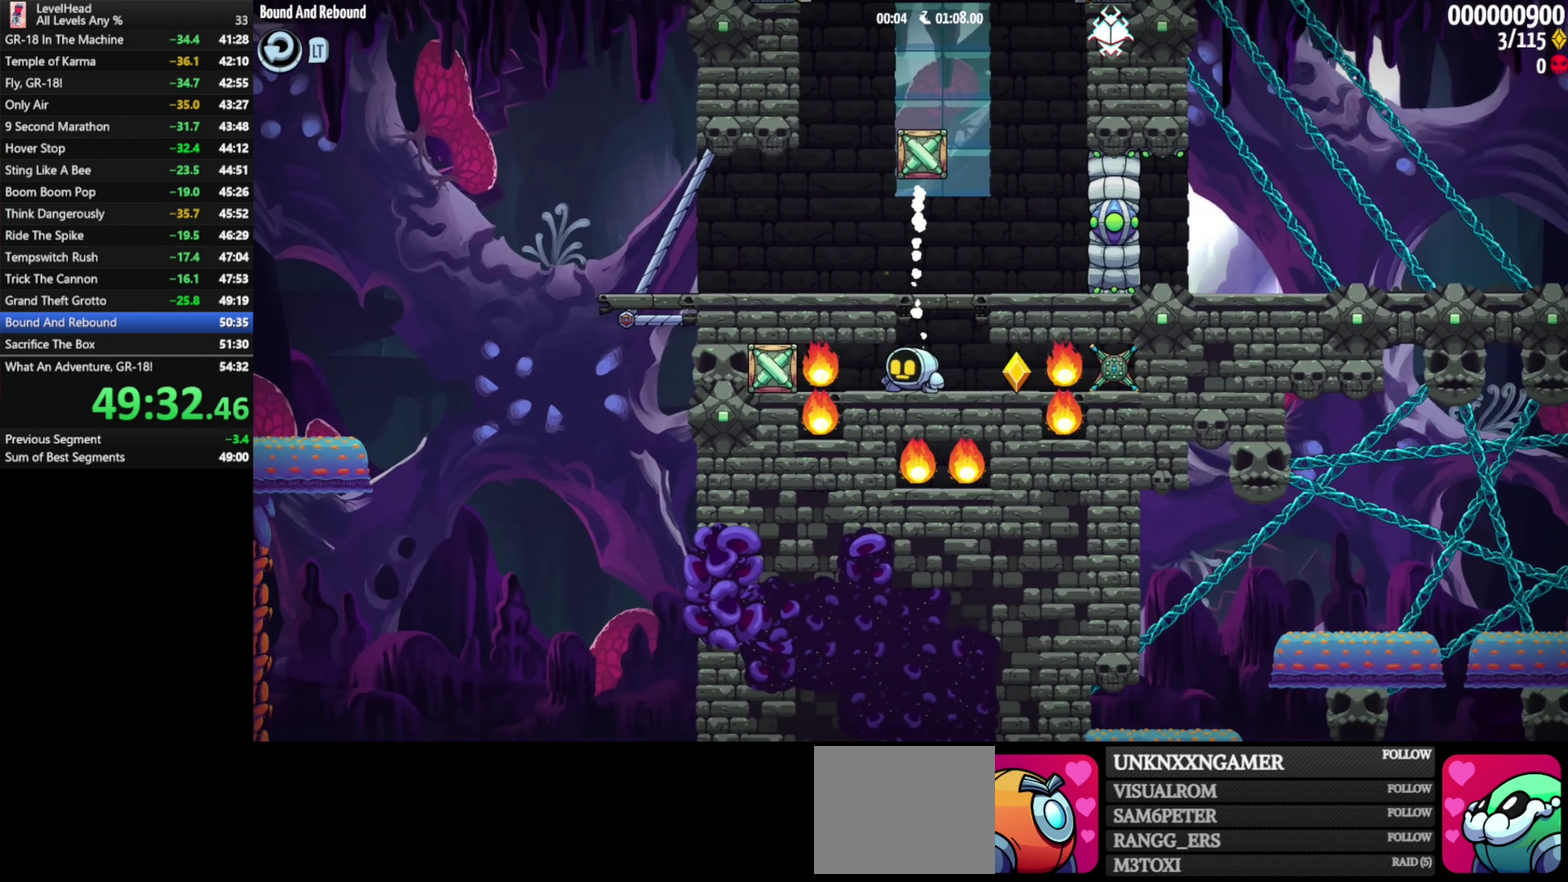
{"buttons": [], "left_stick": "center", "events": [[50, "A", "down"], [100, "X", "up"], [167, "left_stick", "up-left"], [300, "left_stick", "up"], [350, "X", "down"], [450, "left_stick", "center"], [467, "X", "up"], [483, "A", "up"]]}
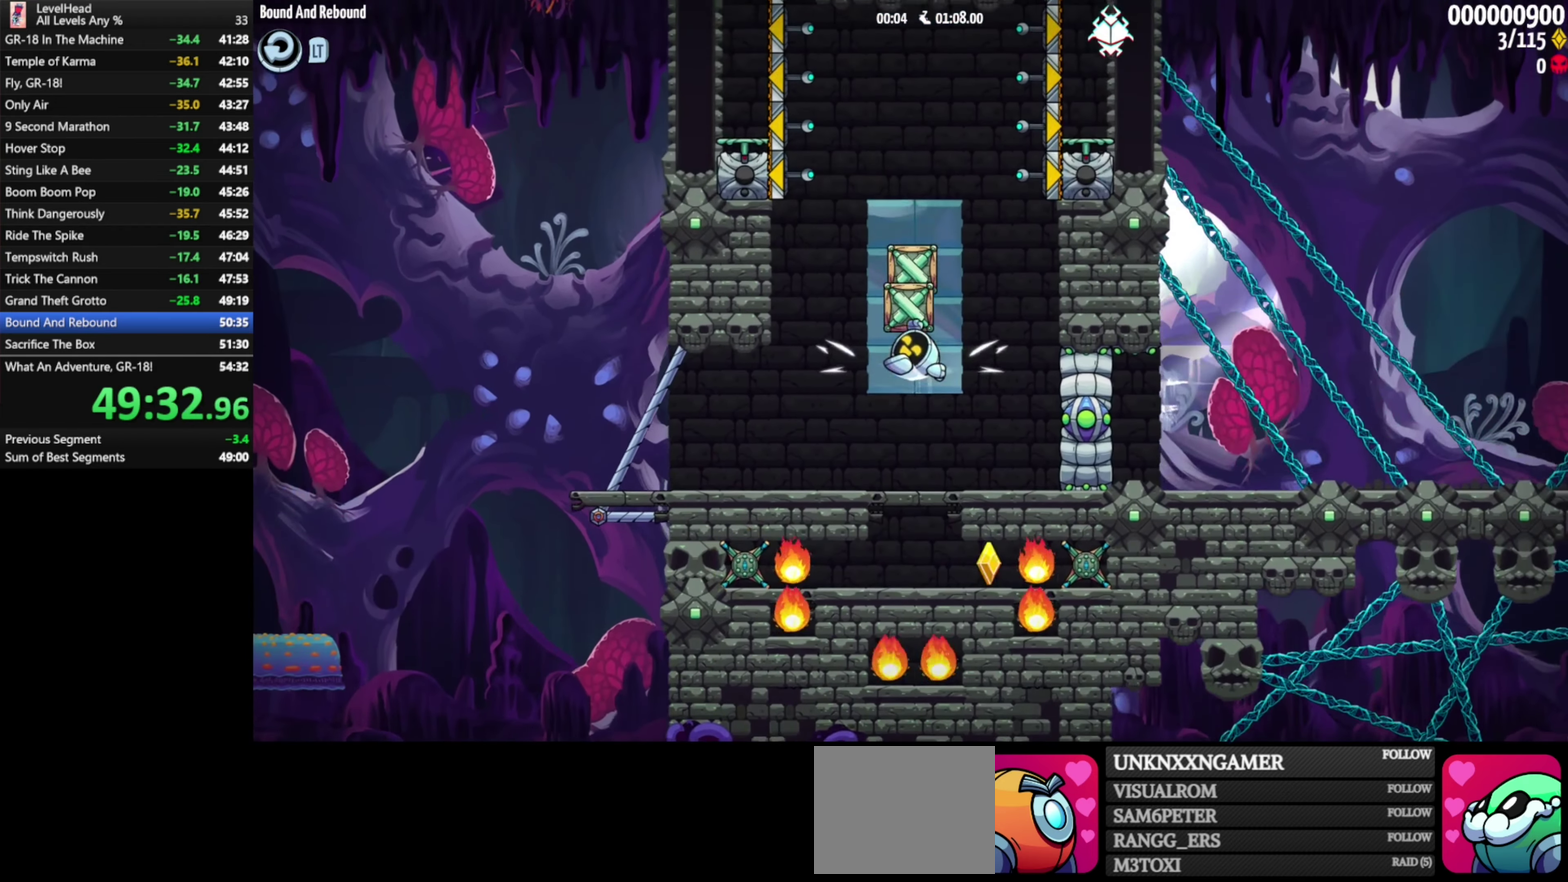
{"buttons": [], "left_stick": "up-left", "events": [[133, "left_stick", "down"], [183, "X", "down"], [200, "A", "down"], [300, "X", "up"], [300, "left_stick", "up"], [433, "A", "up"], [450, "left_stick", "up-left"]]}